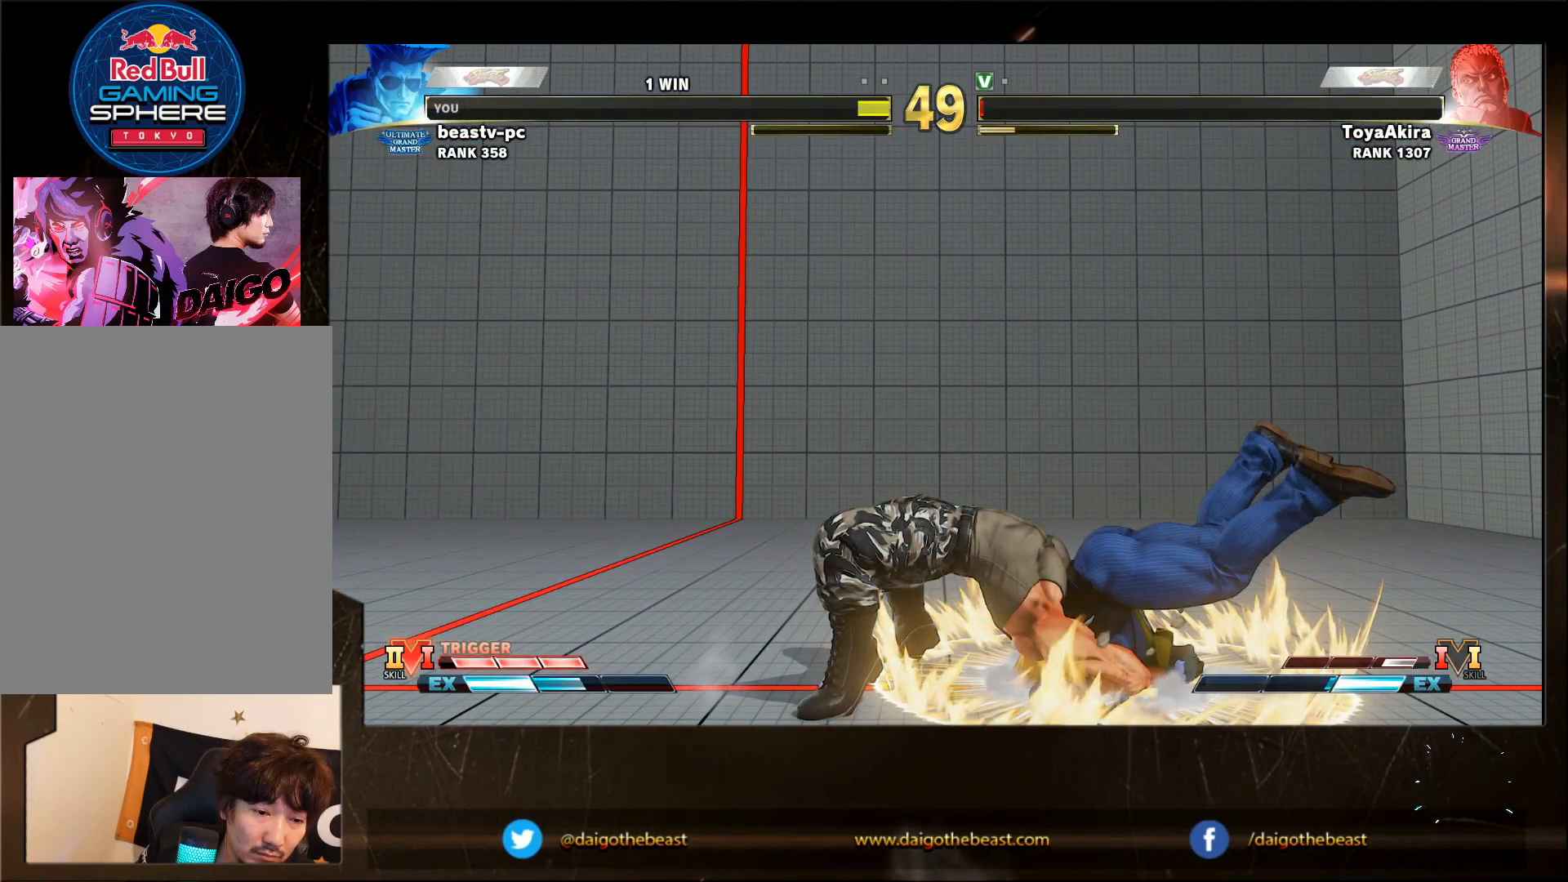
Gameplay with a controller (arcade stick); each line is a JSON object with the inputs held at the frame after it (dt_ms = milliseconds from this image to that frame). "events" lists button and stick changes between this image and that frame as [ms after this image, input, new state], when the widget could be followed in between. Not read: L3 R3.
{"dt_ms": 500, "buttons": [], "left_stick": "center", "events": []}
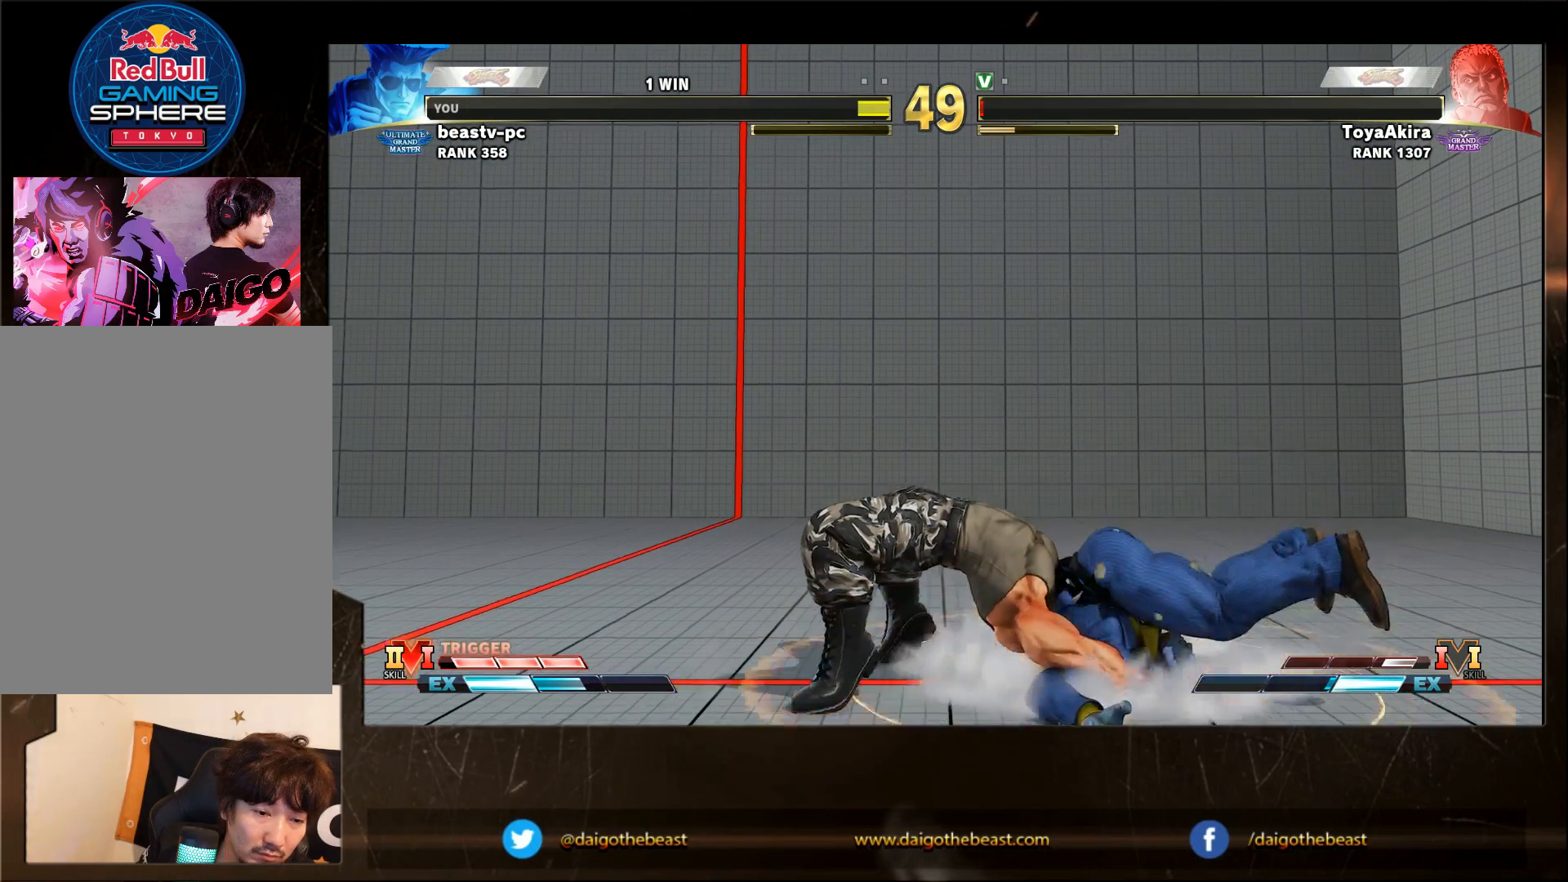
{"dt_ms": 500, "buttons": [], "left_stick": "center", "events": []}
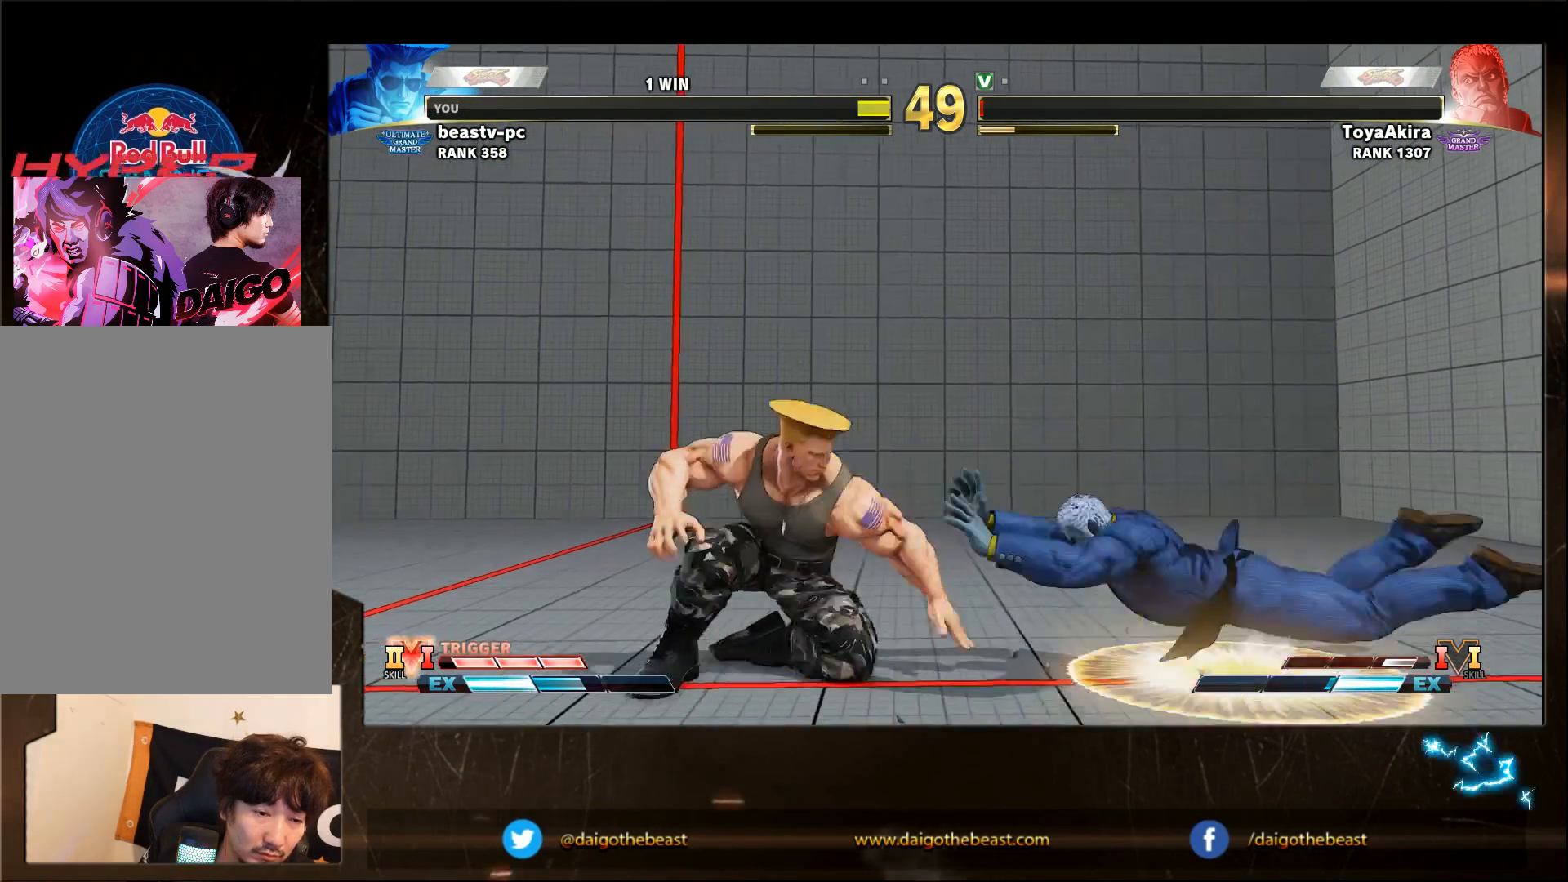
{"dt_ms": 500, "buttons": [], "left_stick": "center", "events": []}
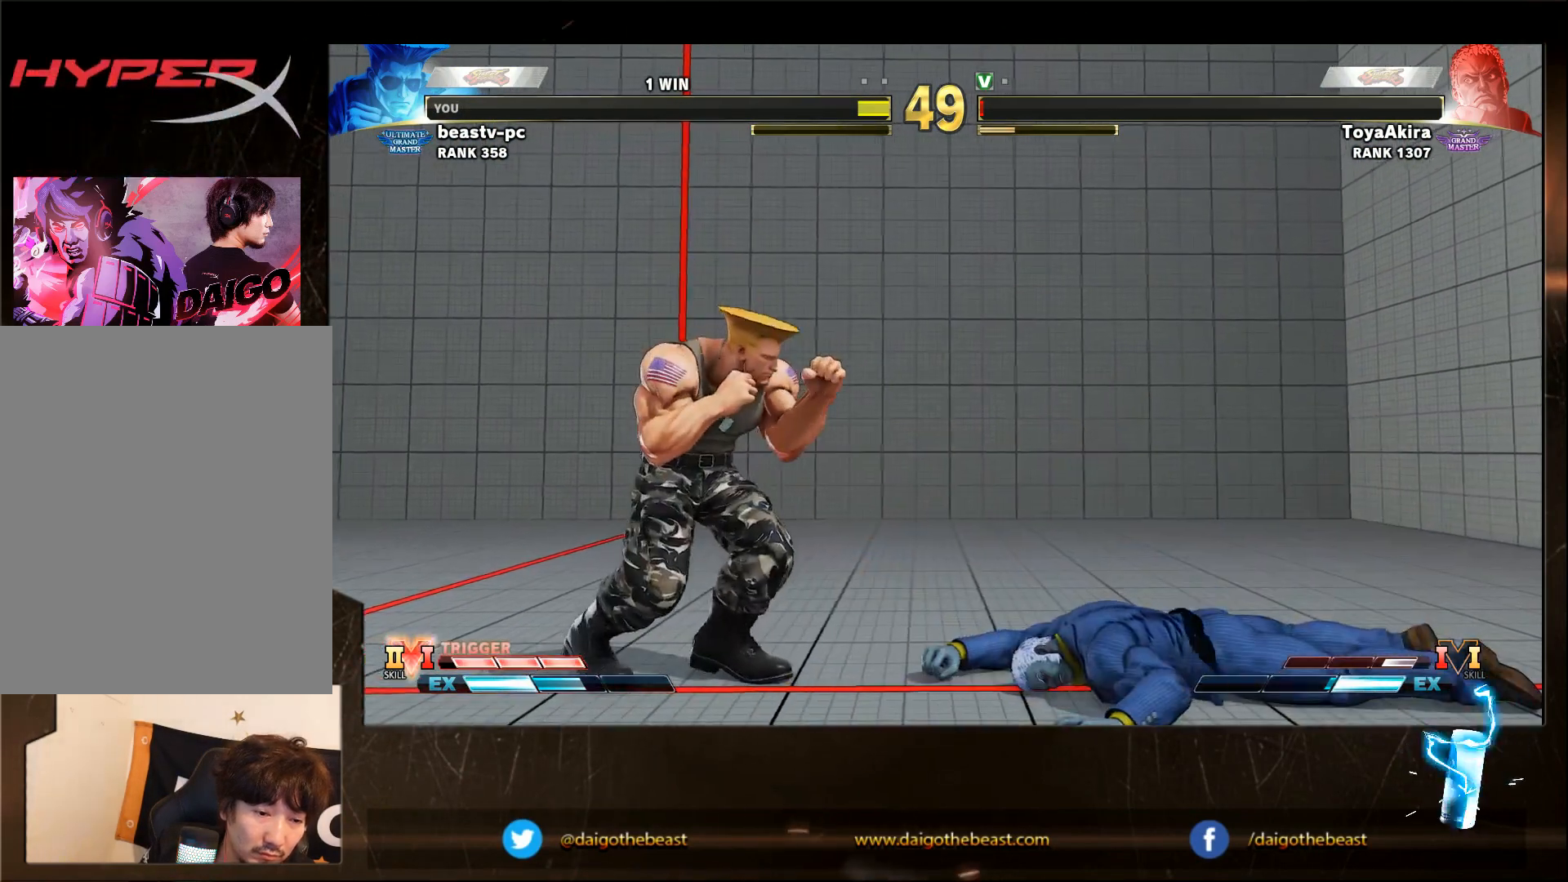
{"dt_ms": 500, "buttons": ["CIRCLE"], "left_stick": "center", "events": [[83, "CIRCLE", "down"]]}
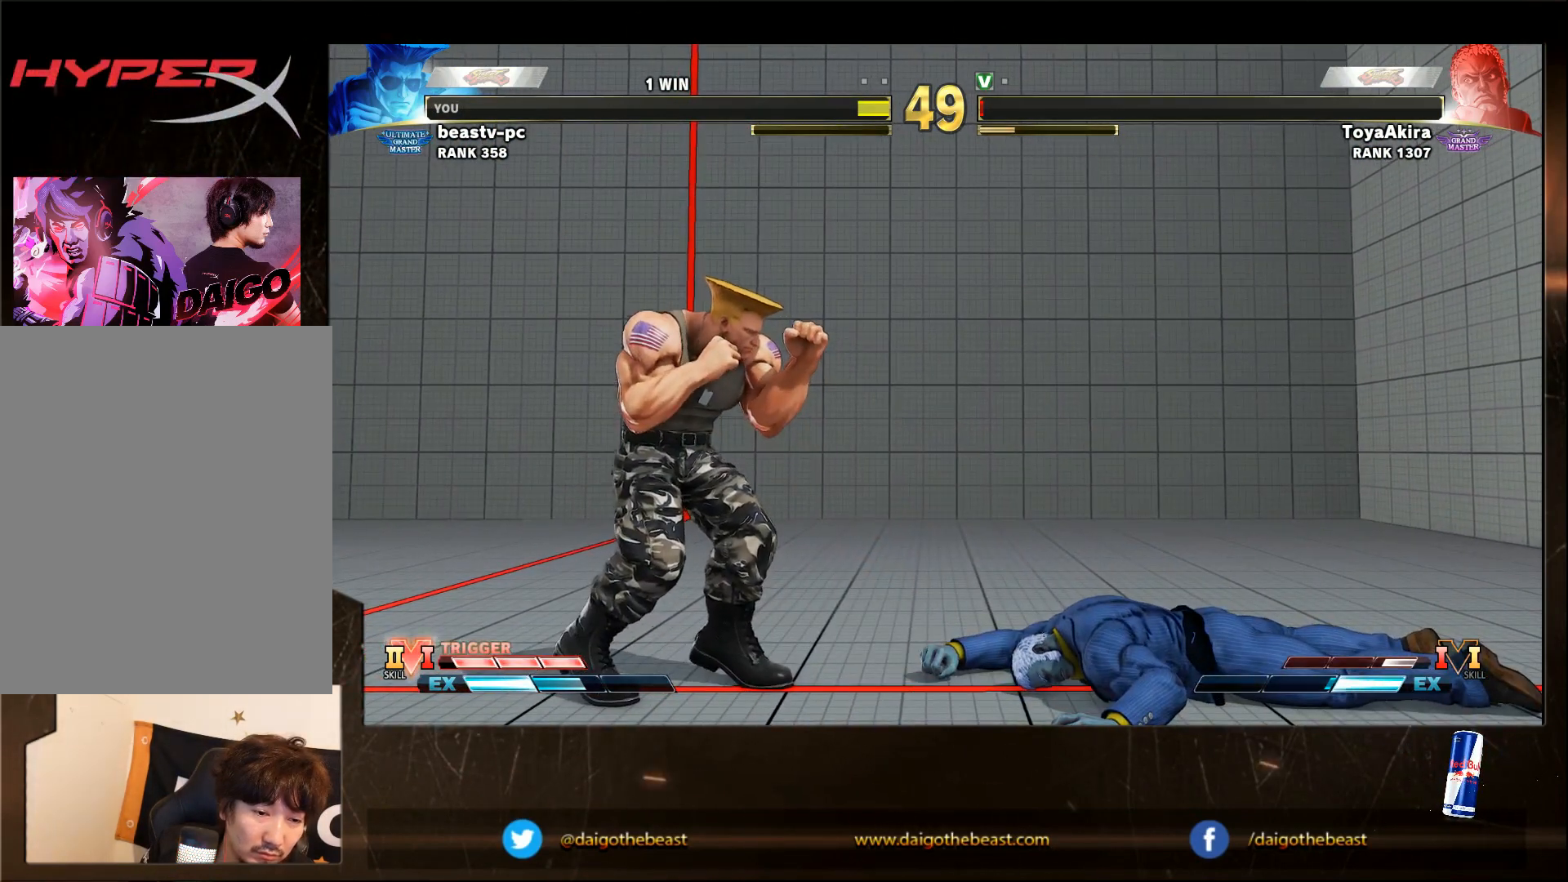
{"dt_ms": 500, "buttons": ["CIRCLE"], "left_stick": "center", "events": []}
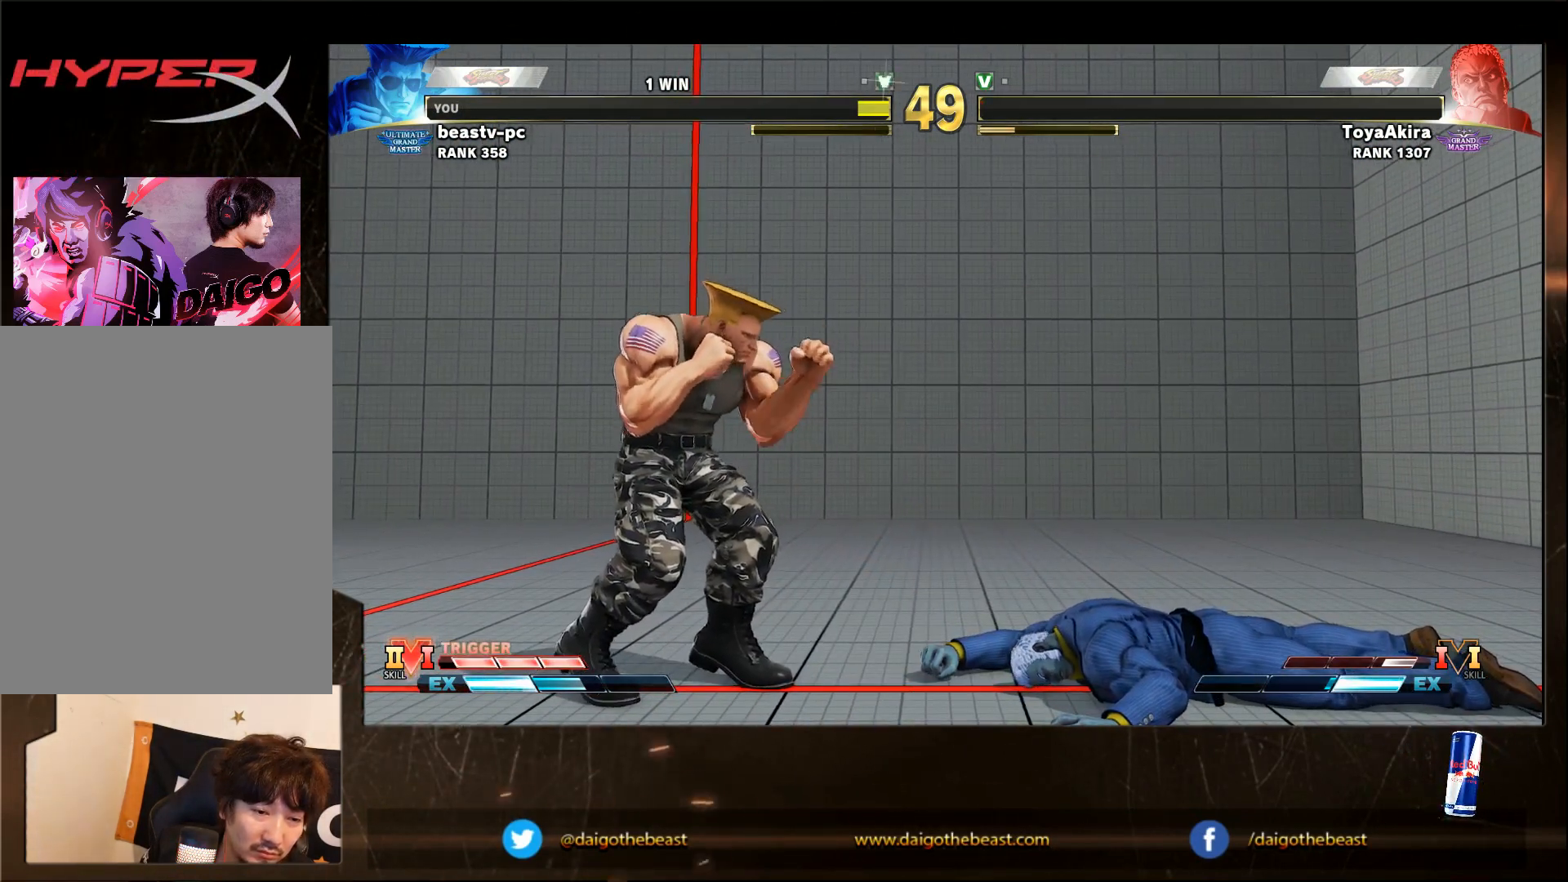
{"dt_ms": 500, "buttons": ["CIRCLE"], "left_stick": "center", "events": []}
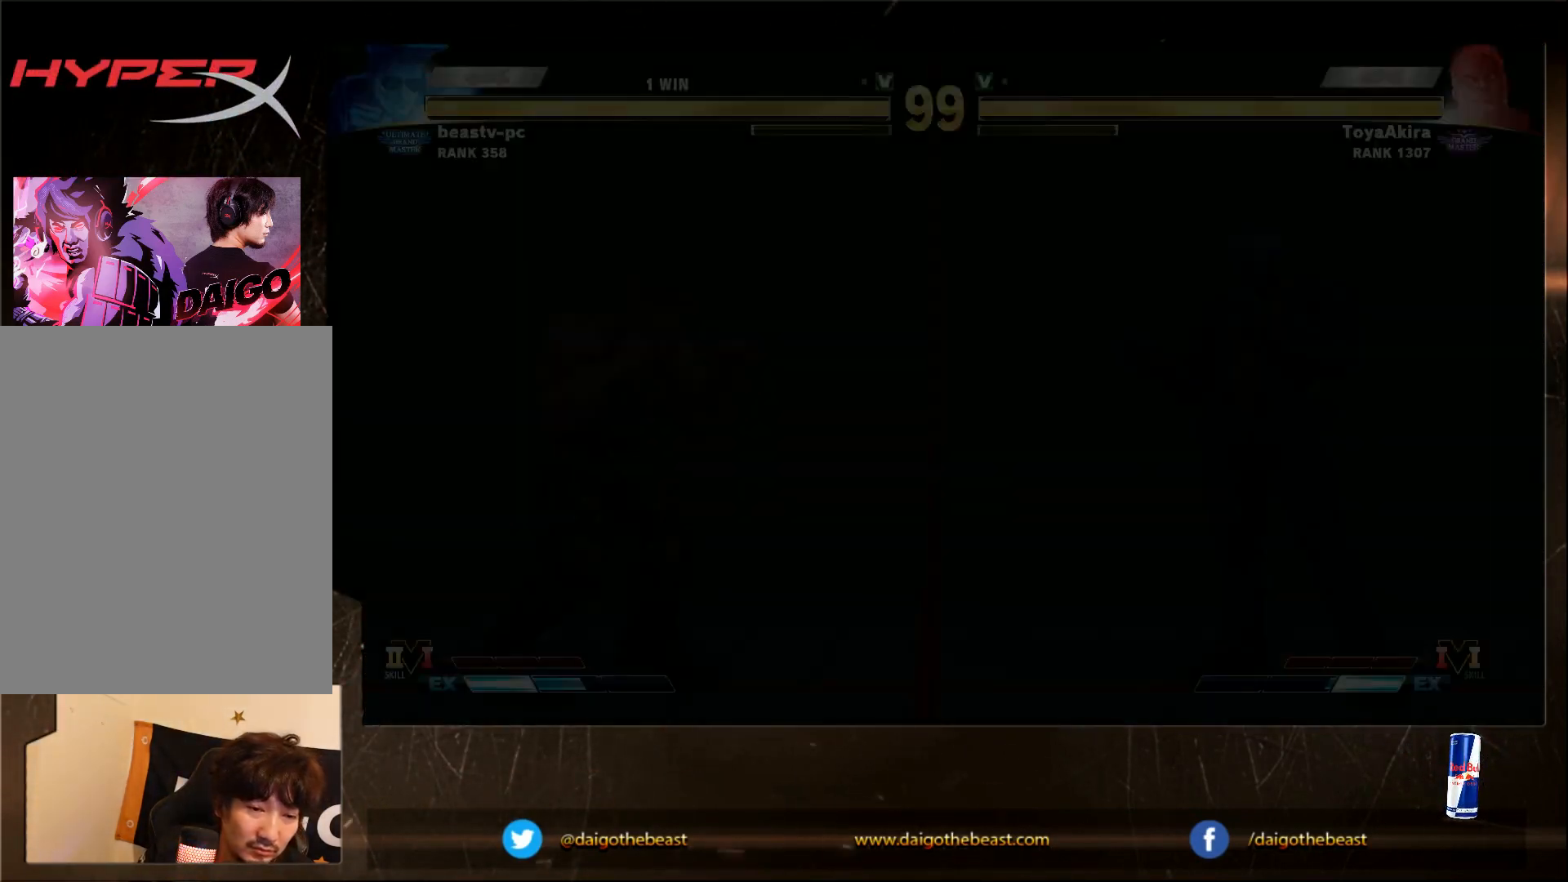
{"dt_ms": 1000, "buttons": [], "left_stick": "down-left"}
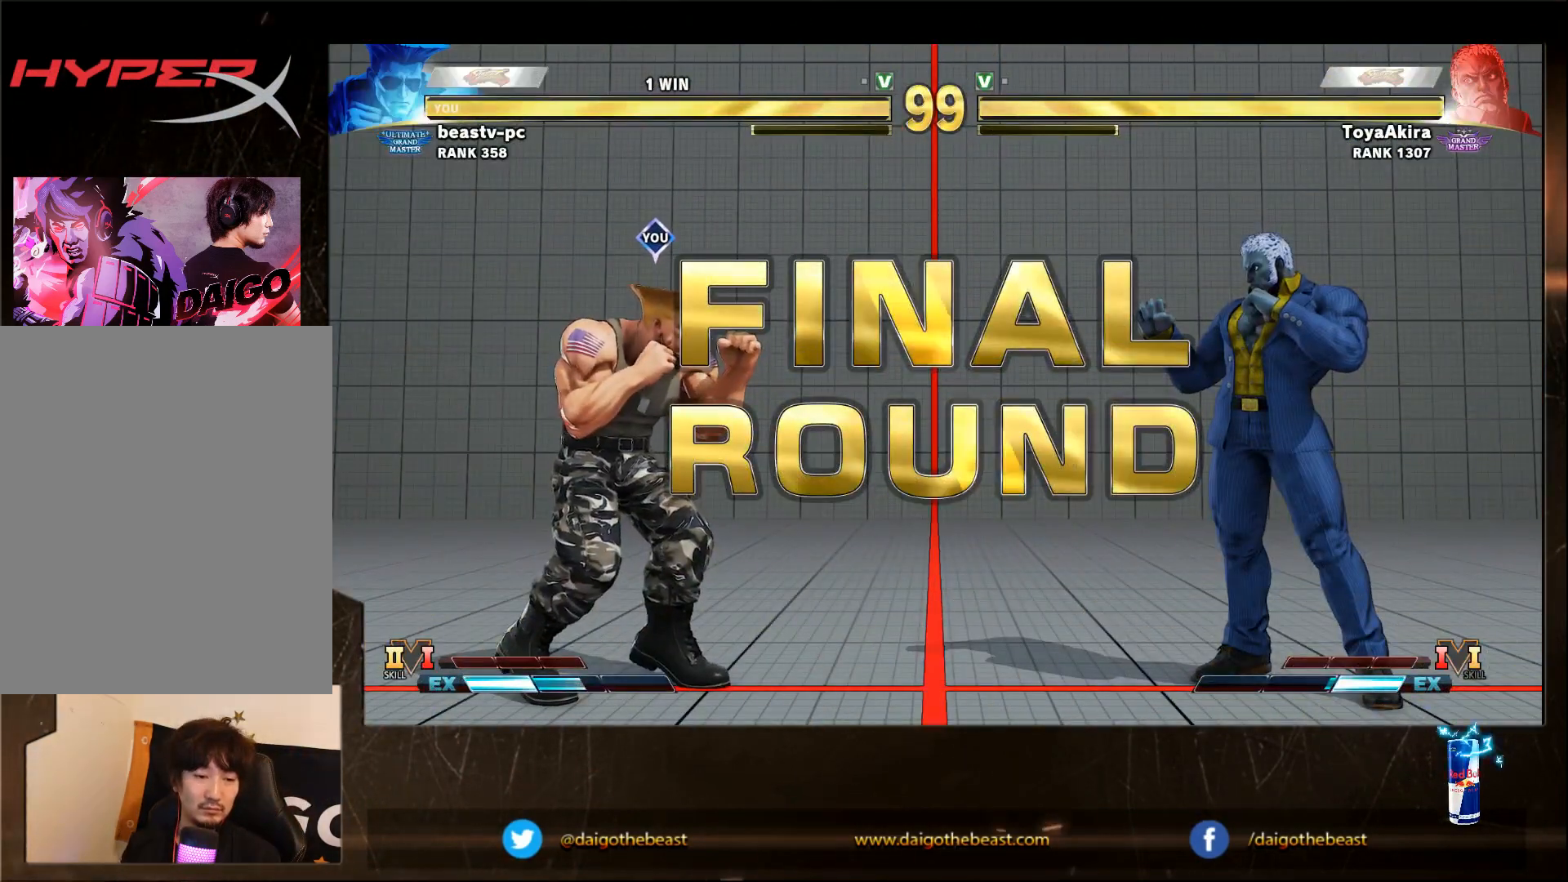
{"dt_ms": 500, "buttons": [], "left_stick": "down-left", "events": []}
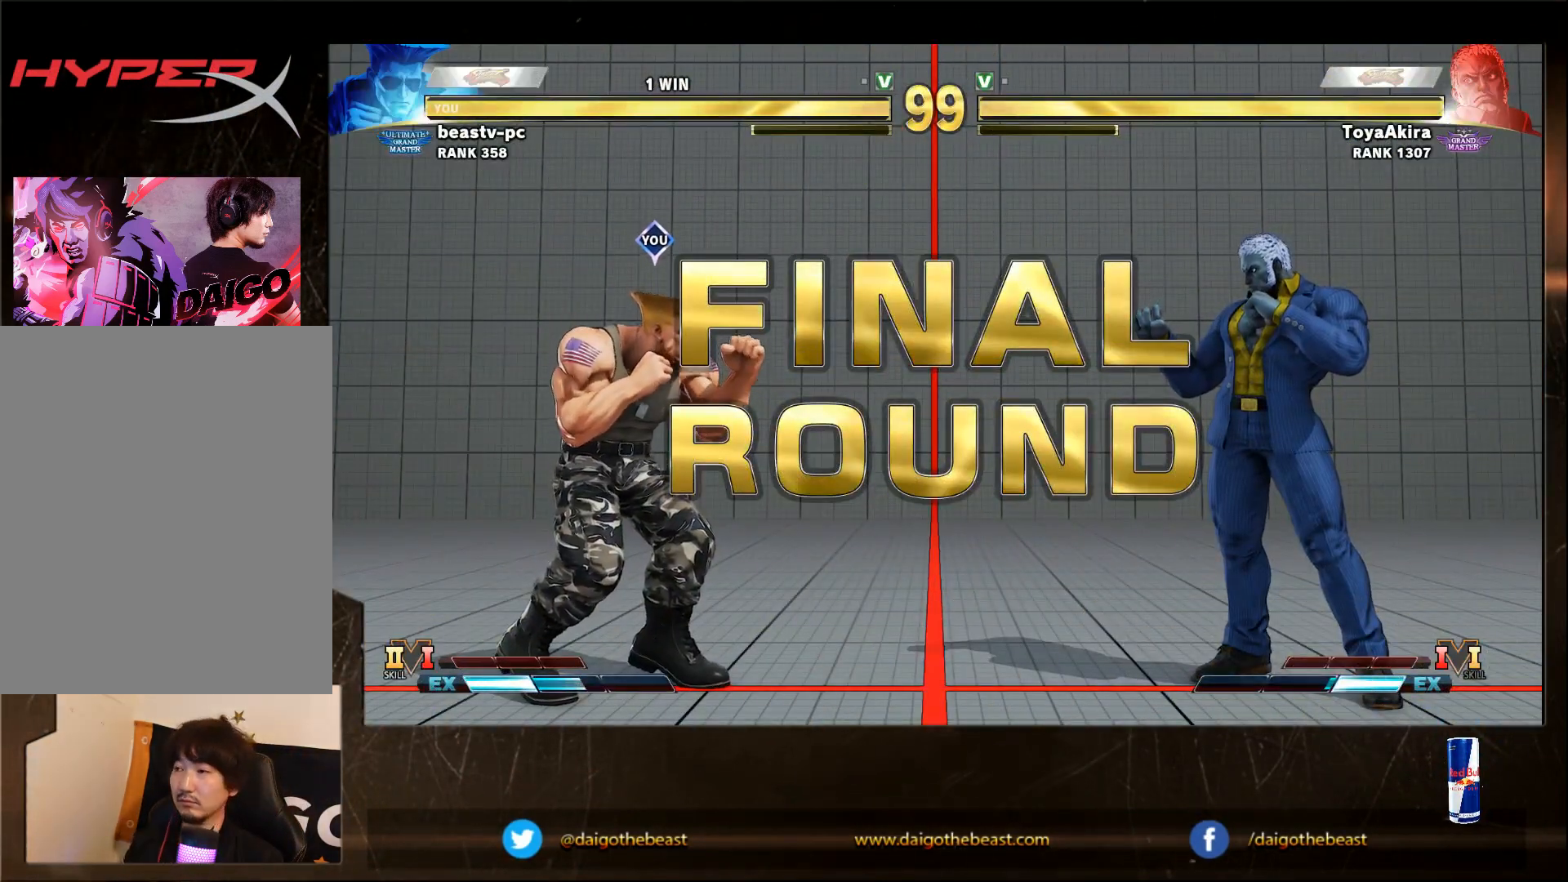
{"dt_ms": 500, "buttons": [], "left_stick": "down-left", "events": []}
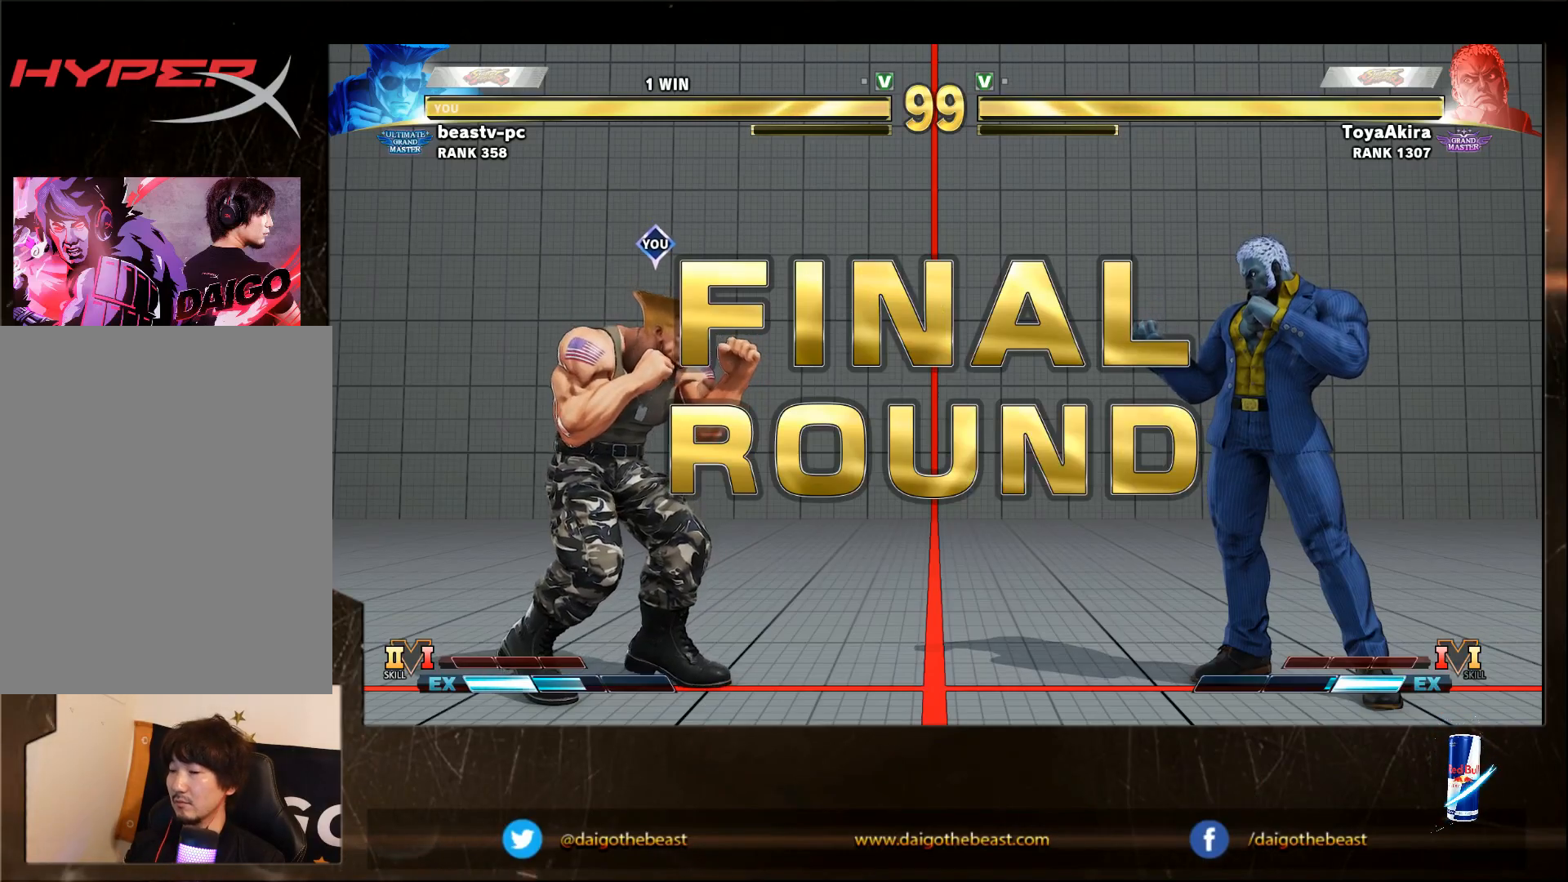
{"dt_ms": 500, "buttons": [], "left_stick": "down-left", "events": []}
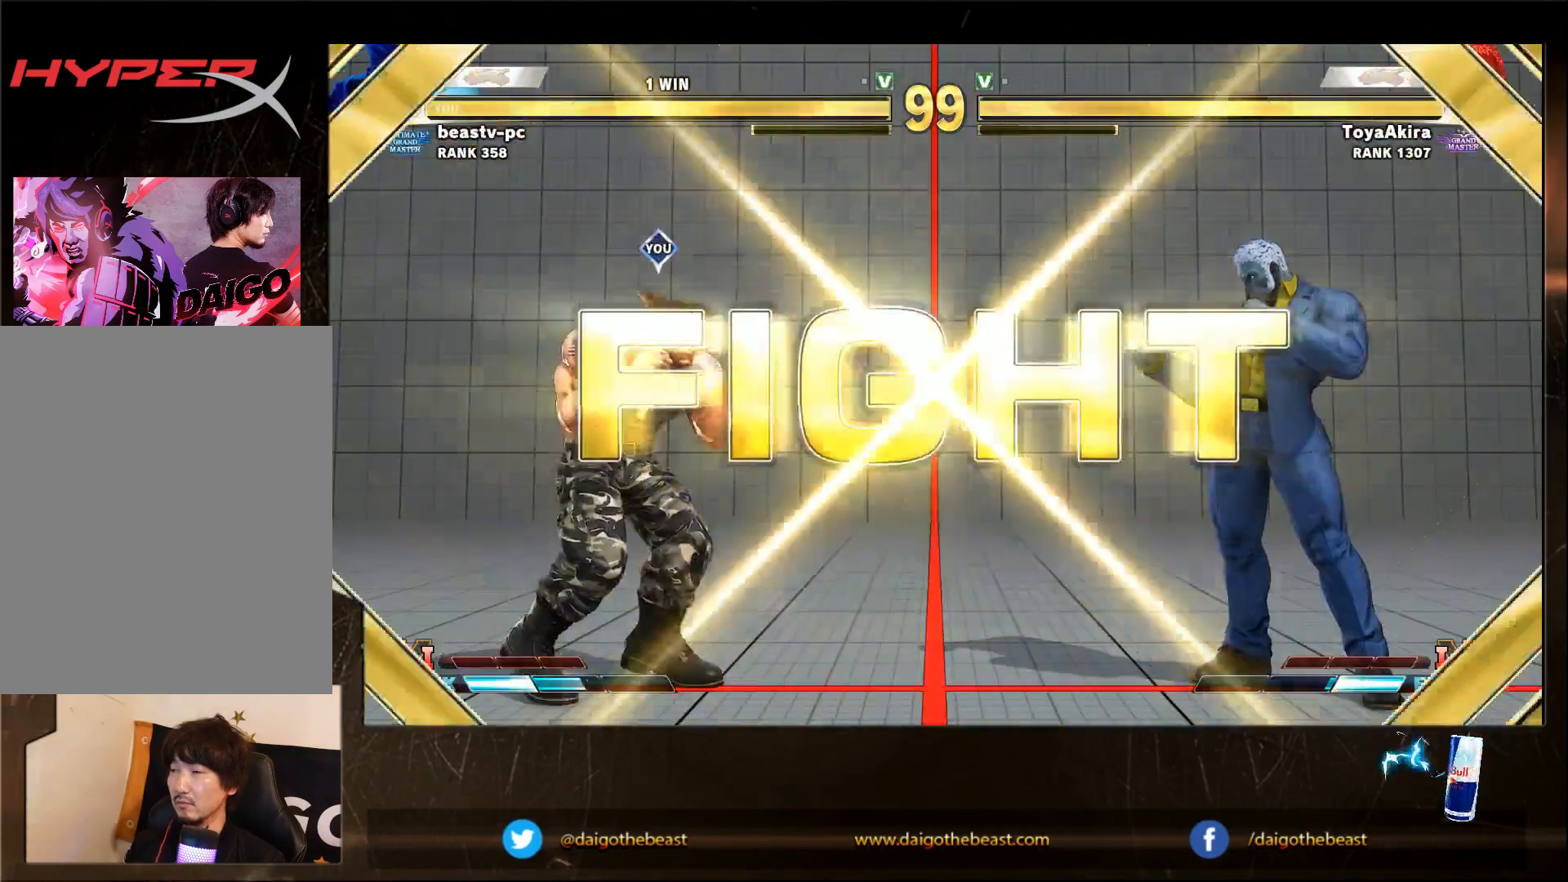
{"dt_ms": 500, "buttons": [], "left_stick": "down-left", "events": []}
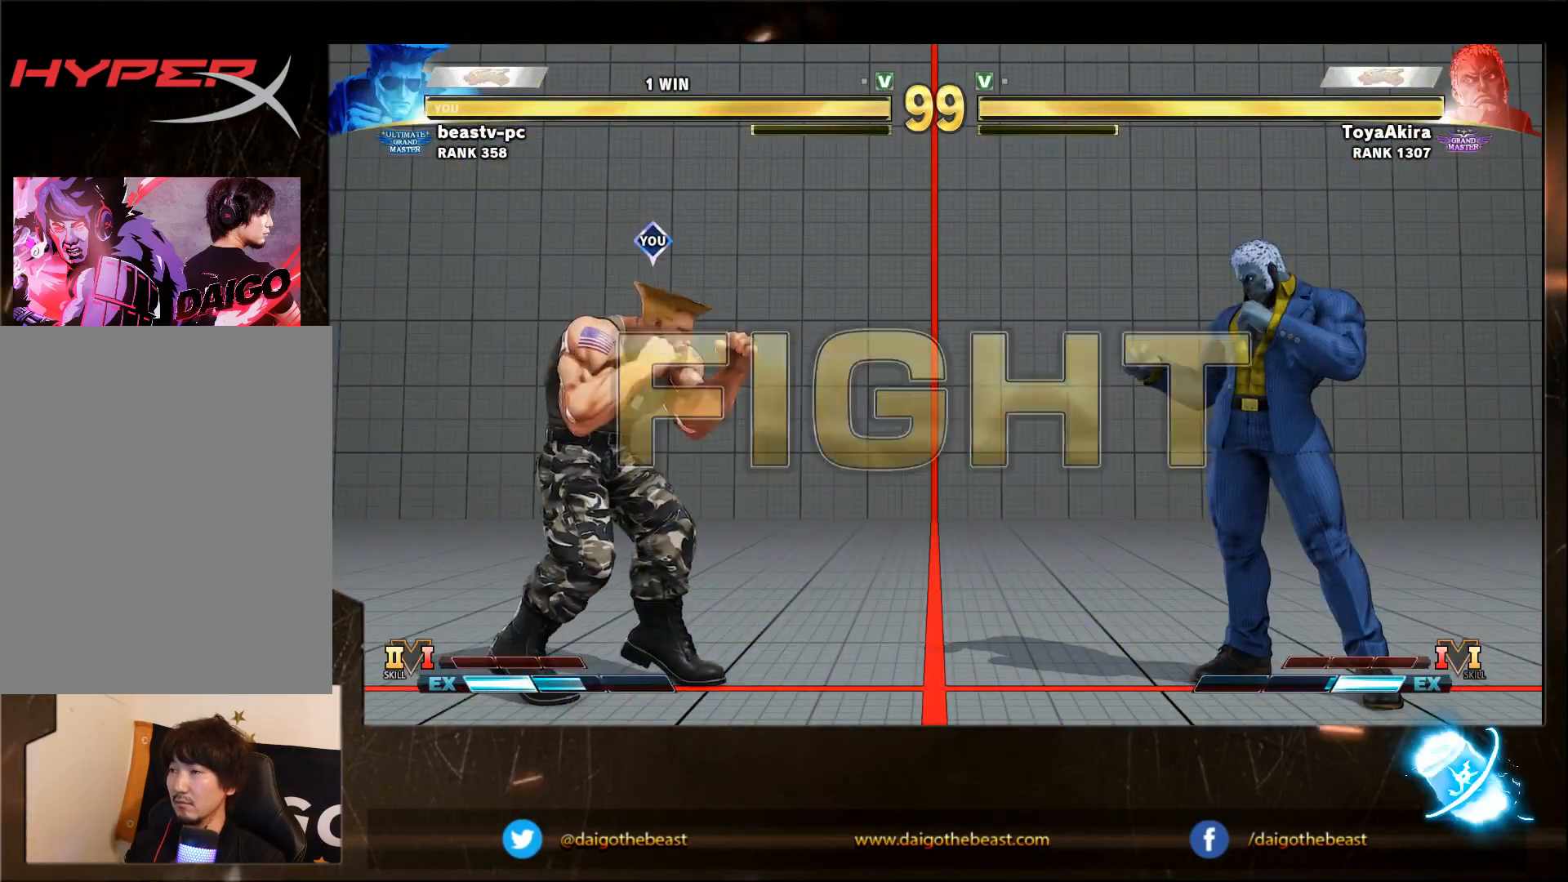
{"dt_ms": 500, "buttons": [], "left_stick": "down-left", "events": [[250, "SQUARE", "down"], [250, "left_stick", "left"], [317, "SQUARE", "up"], [317, "left_stick", "down-left"]]}
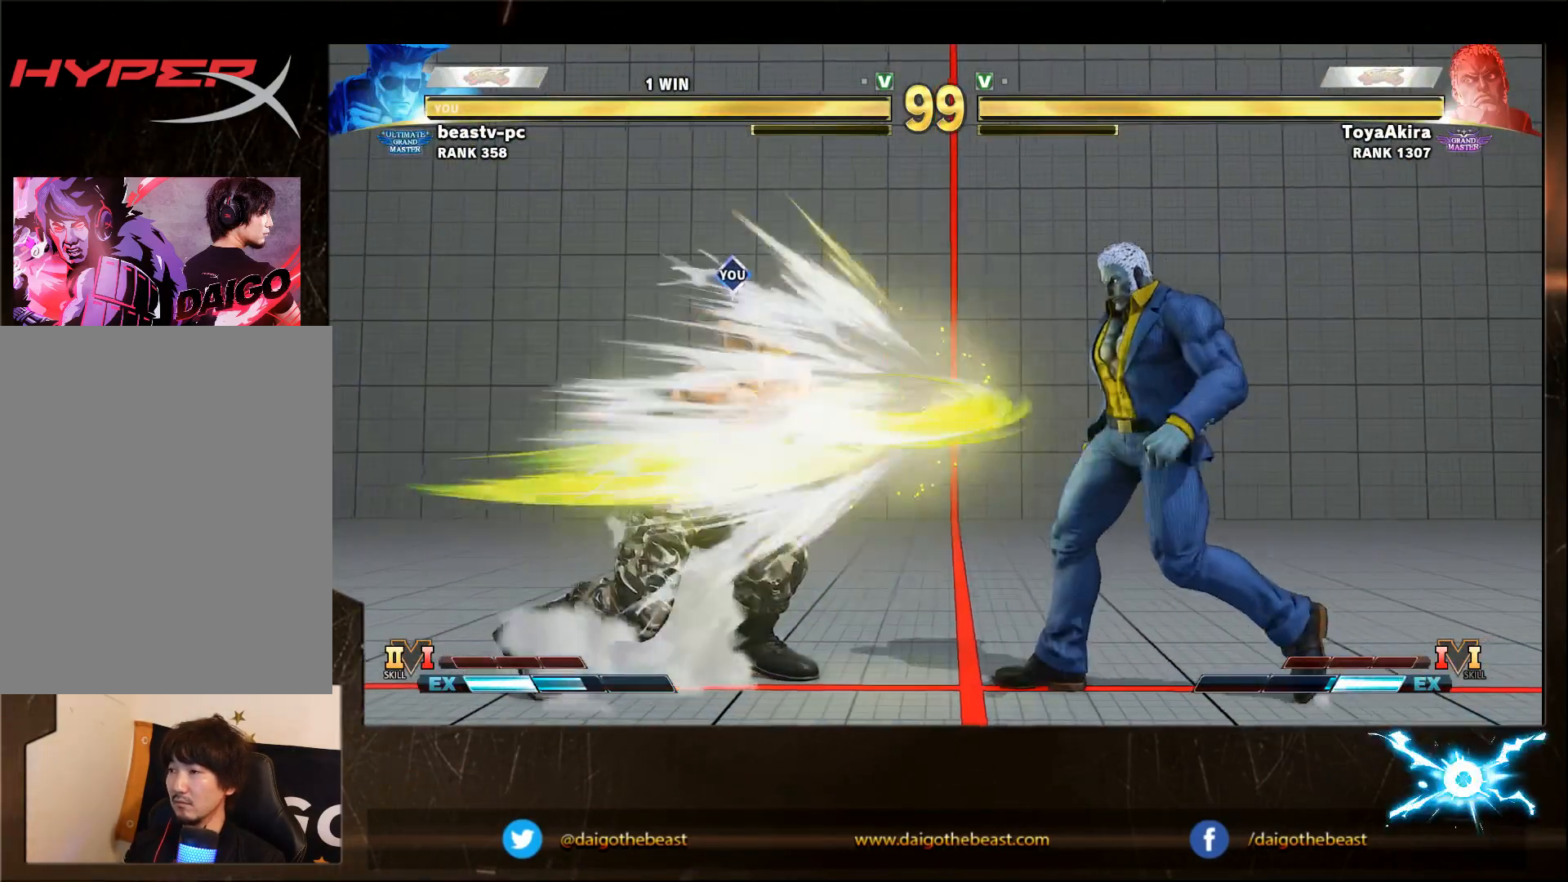
{"dt_ms": 500, "buttons": [], "left_stick": "right", "events": [[317, "left_stick", "center"], [367, "left_stick", "right"]]}
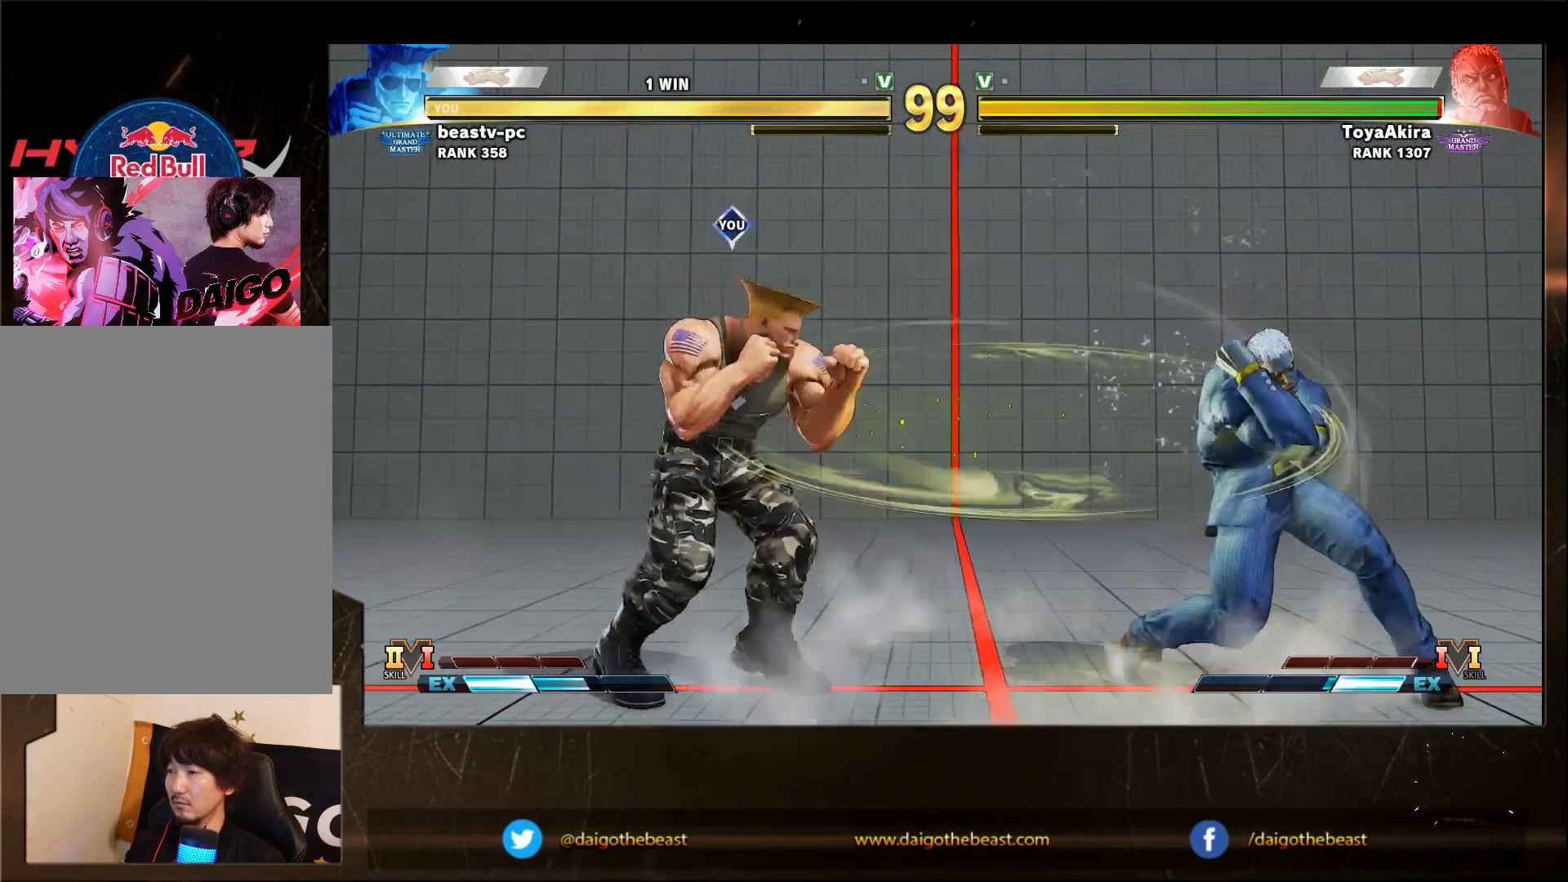
{"dt_ms": 500, "buttons": [], "left_stick": "down-left"}
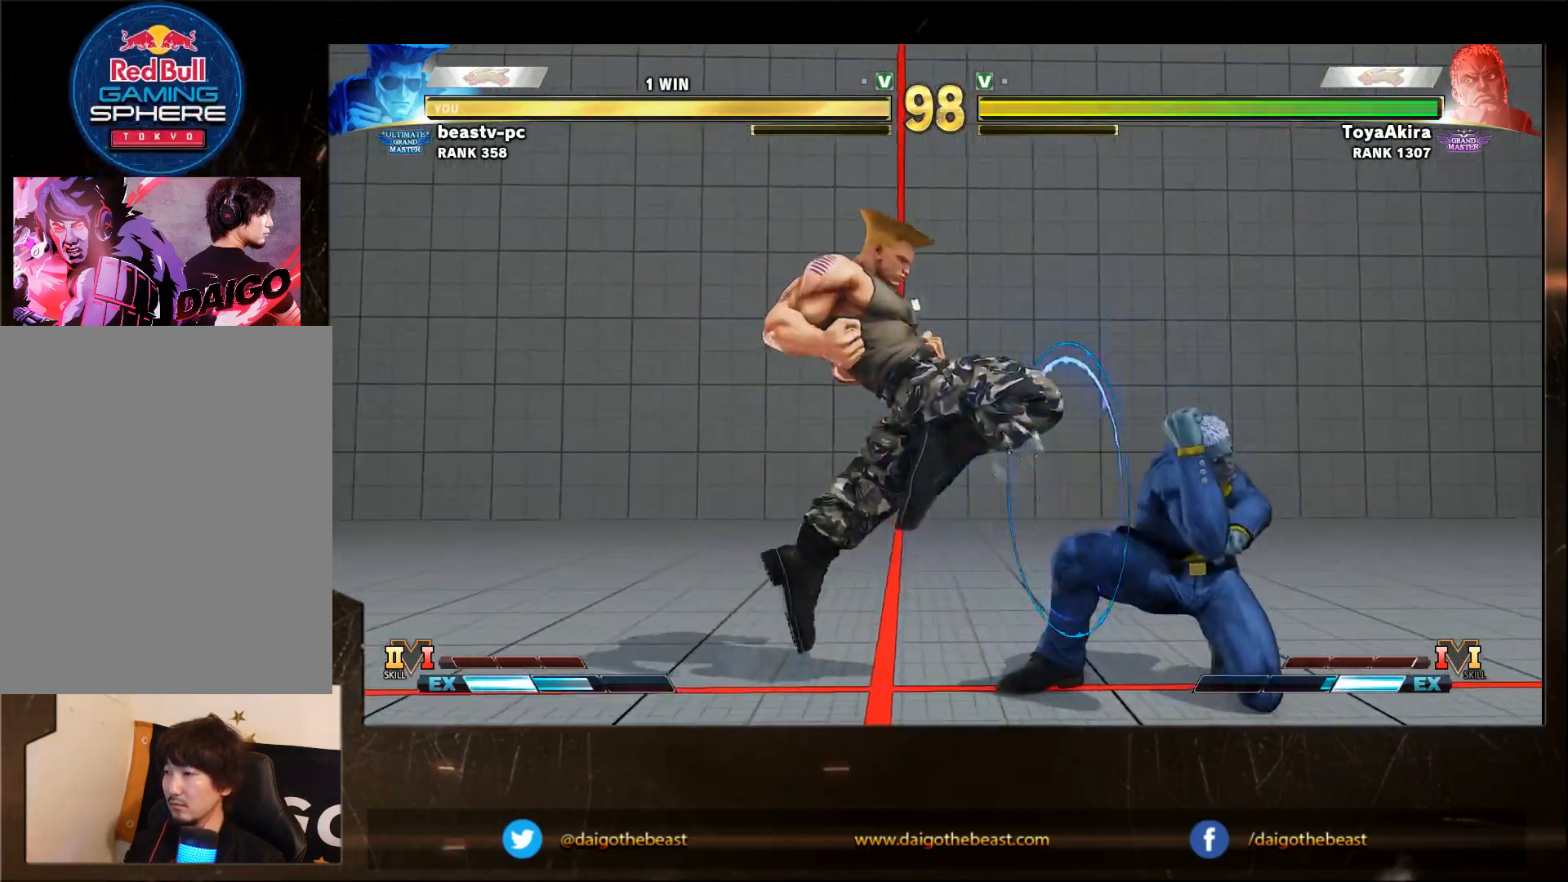
{"dt_ms": 500, "buttons": [], "left_stick": "down-left", "events": []}
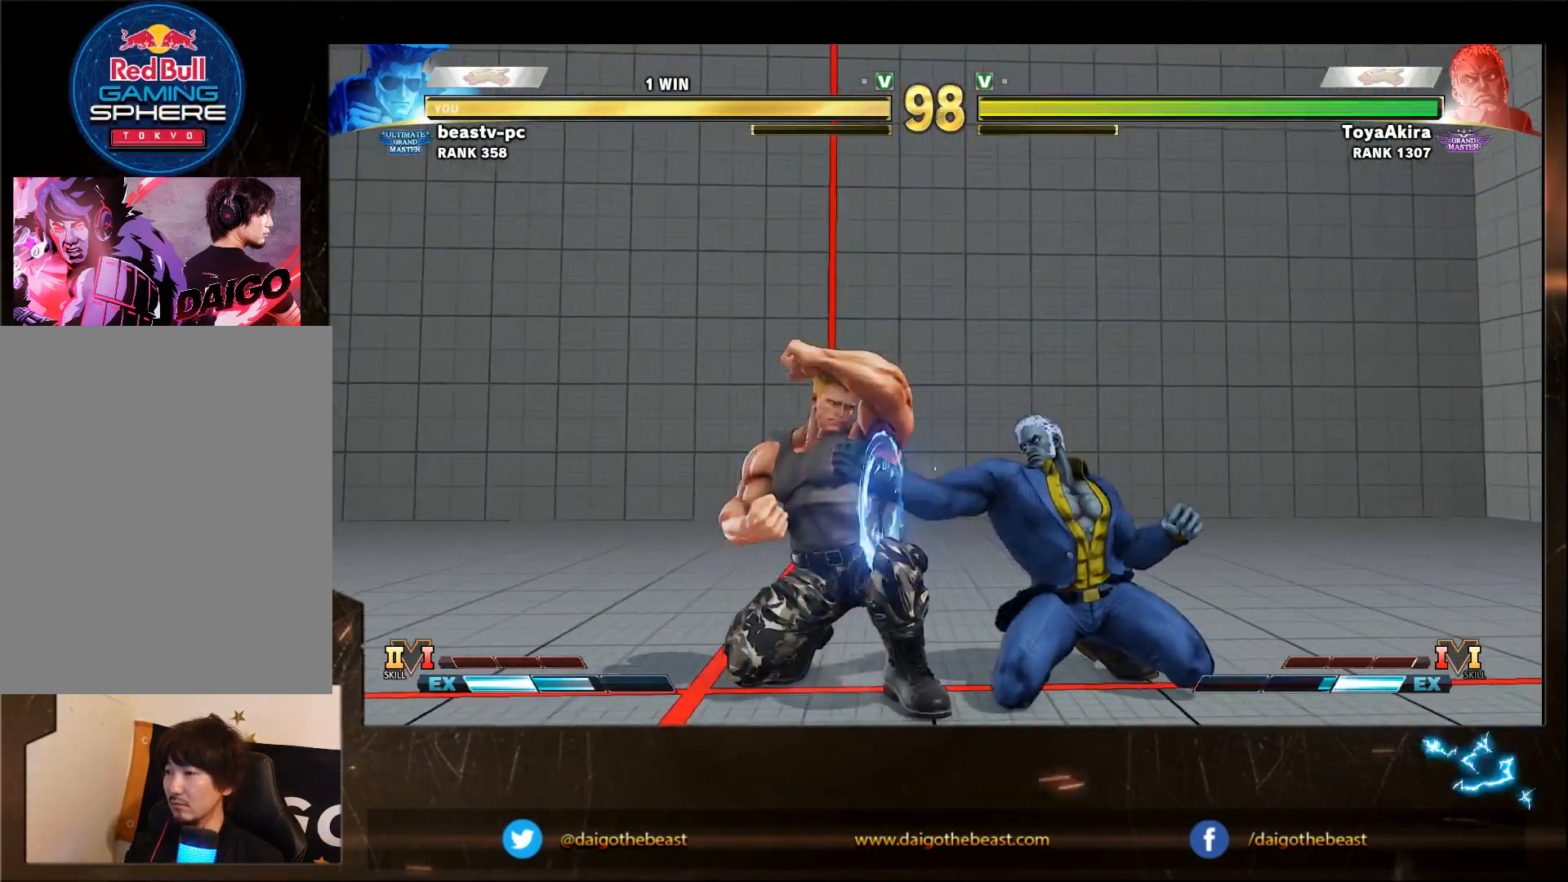
{"dt_ms": 500, "buttons": [], "left_stick": "down-left", "events": [[350, "SQUARE", "down"], [400, "SQUARE", "up"]]}
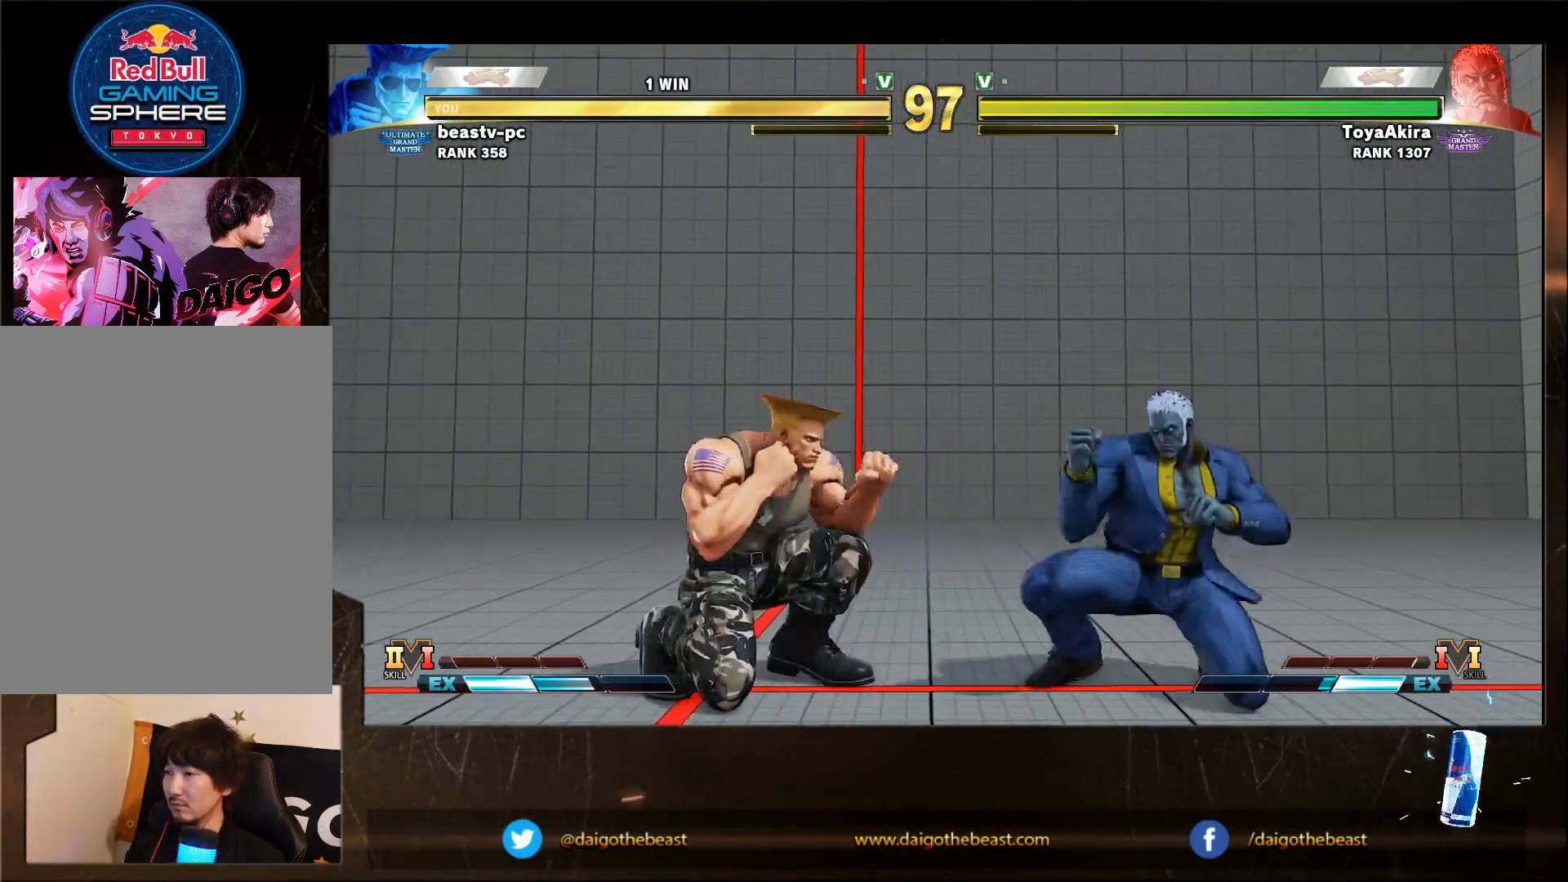
{"dt_ms": 500, "buttons": [], "left_stick": "down-left", "events": []}
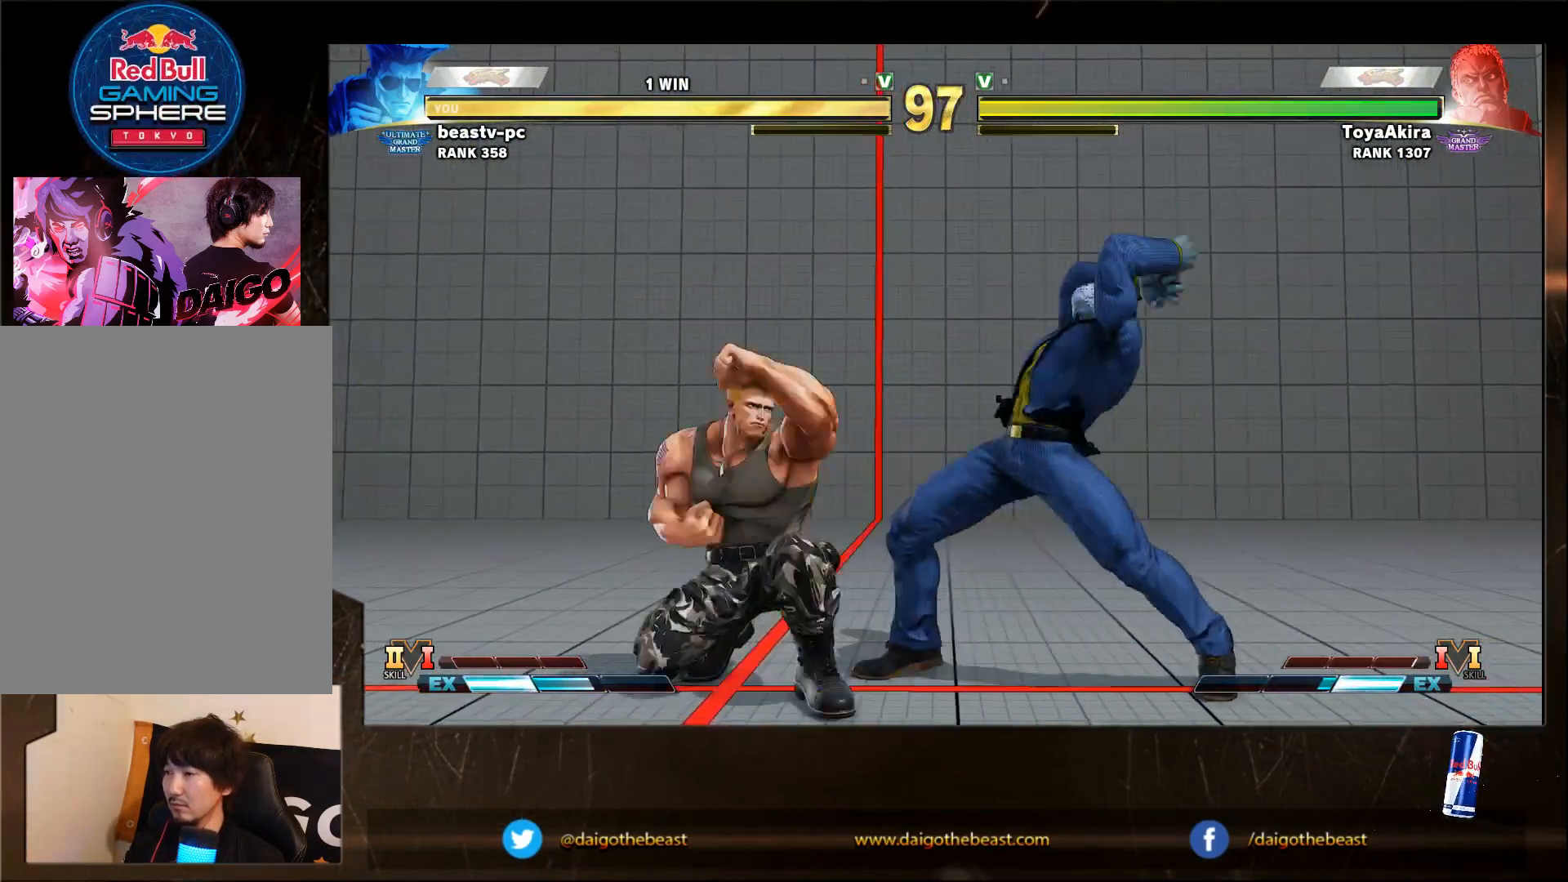
{"dt_ms": 500, "buttons": [], "left_stick": "left", "events": [[67, "CROSS", "down"], [217, "CROSS", "up"], [467, "left_stick", "left"]]}
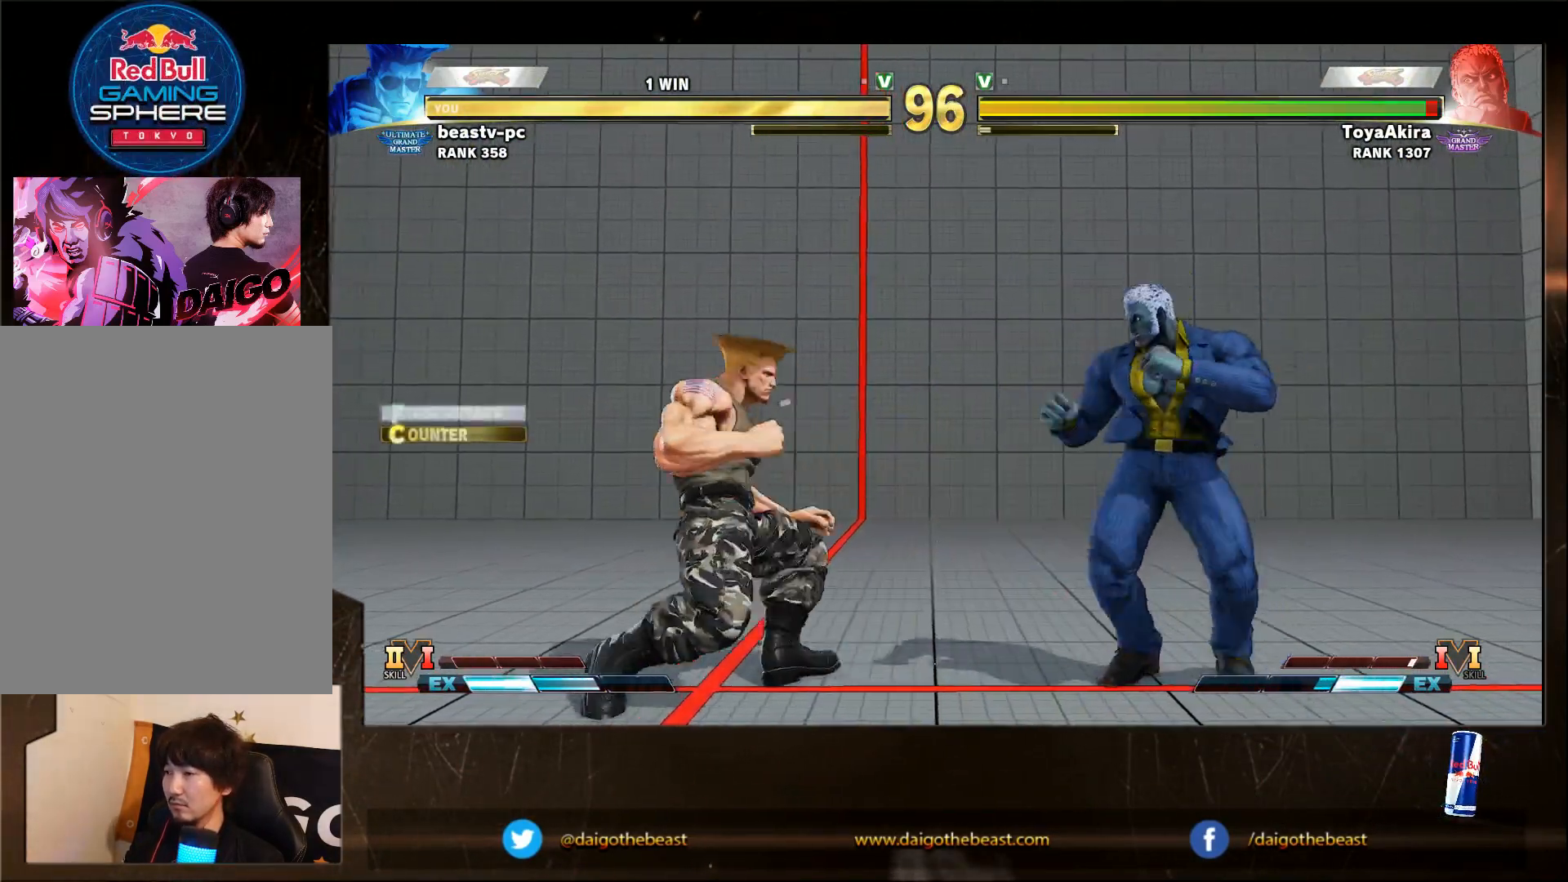
{"dt_ms": 1000, "buttons": [], "left_stick": "right"}
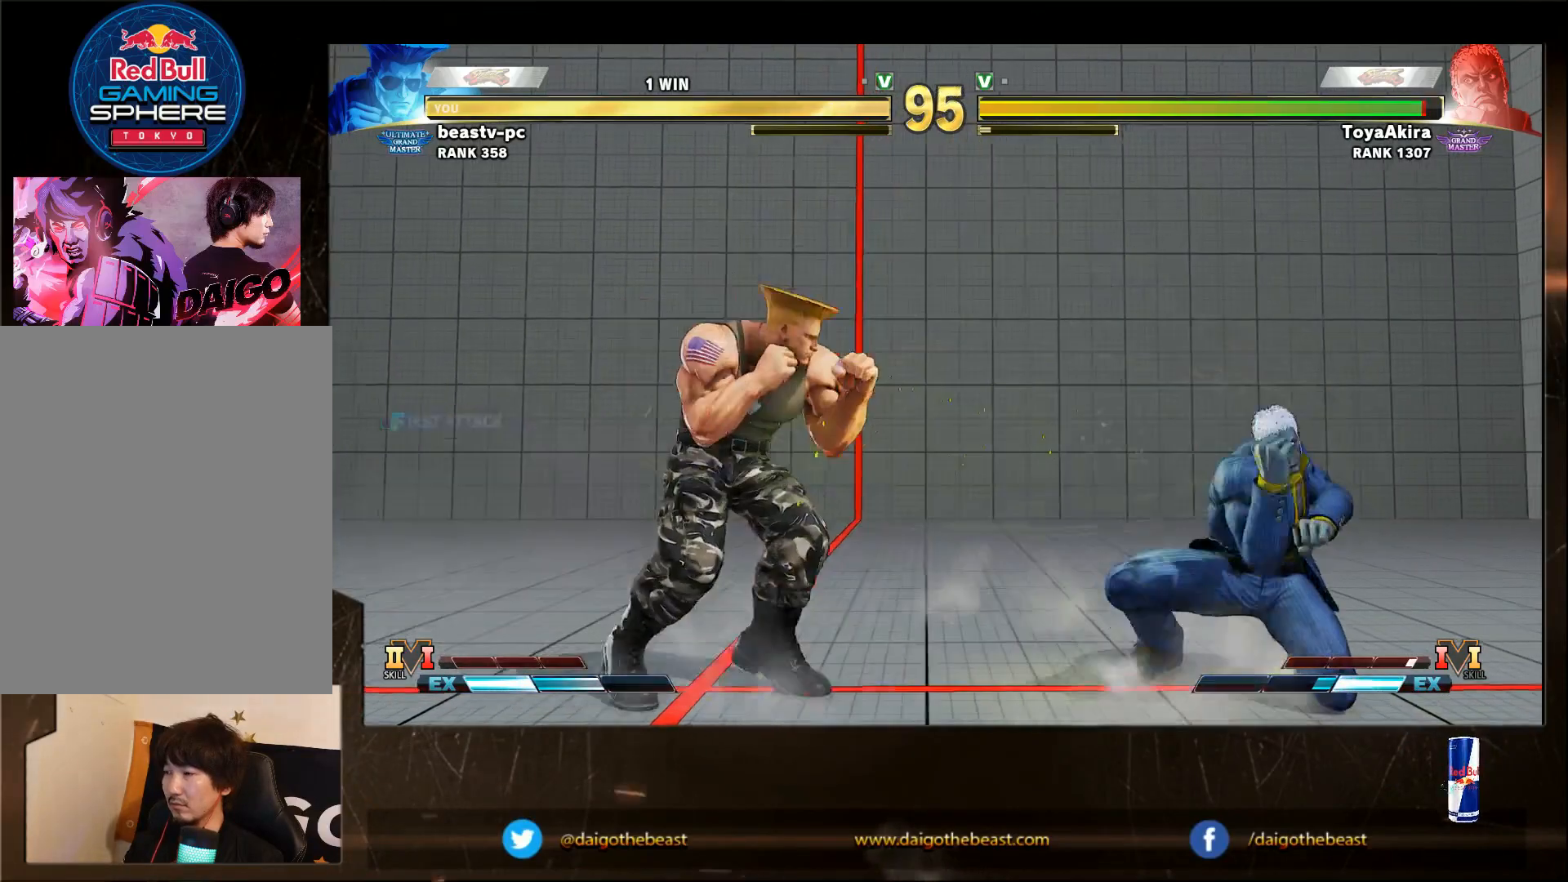
{"dt_ms": 500, "buttons": ["CROSS"], "left_stick": "down-left", "events": [[133, "left_stick", "center"], [183, "left_stick", "right"], [417, "left_stick", "down-left"], [450, "CROSS", "down"]]}
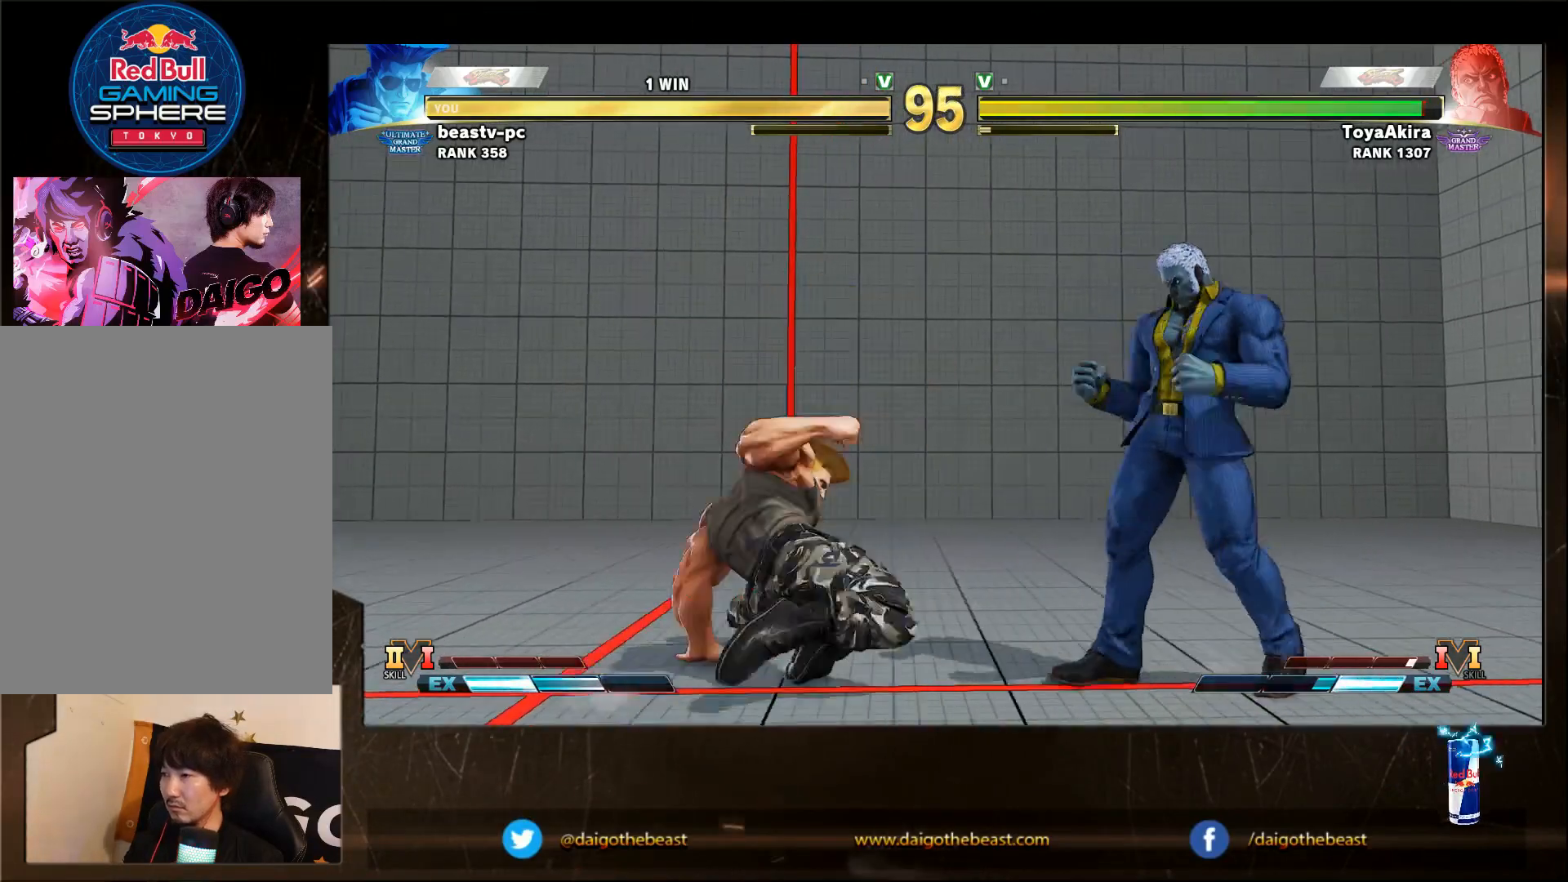
{"dt_ms": 500, "buttons": [], "left_stick": "down-left", "events": [[150, "CROSS", "up"]]}
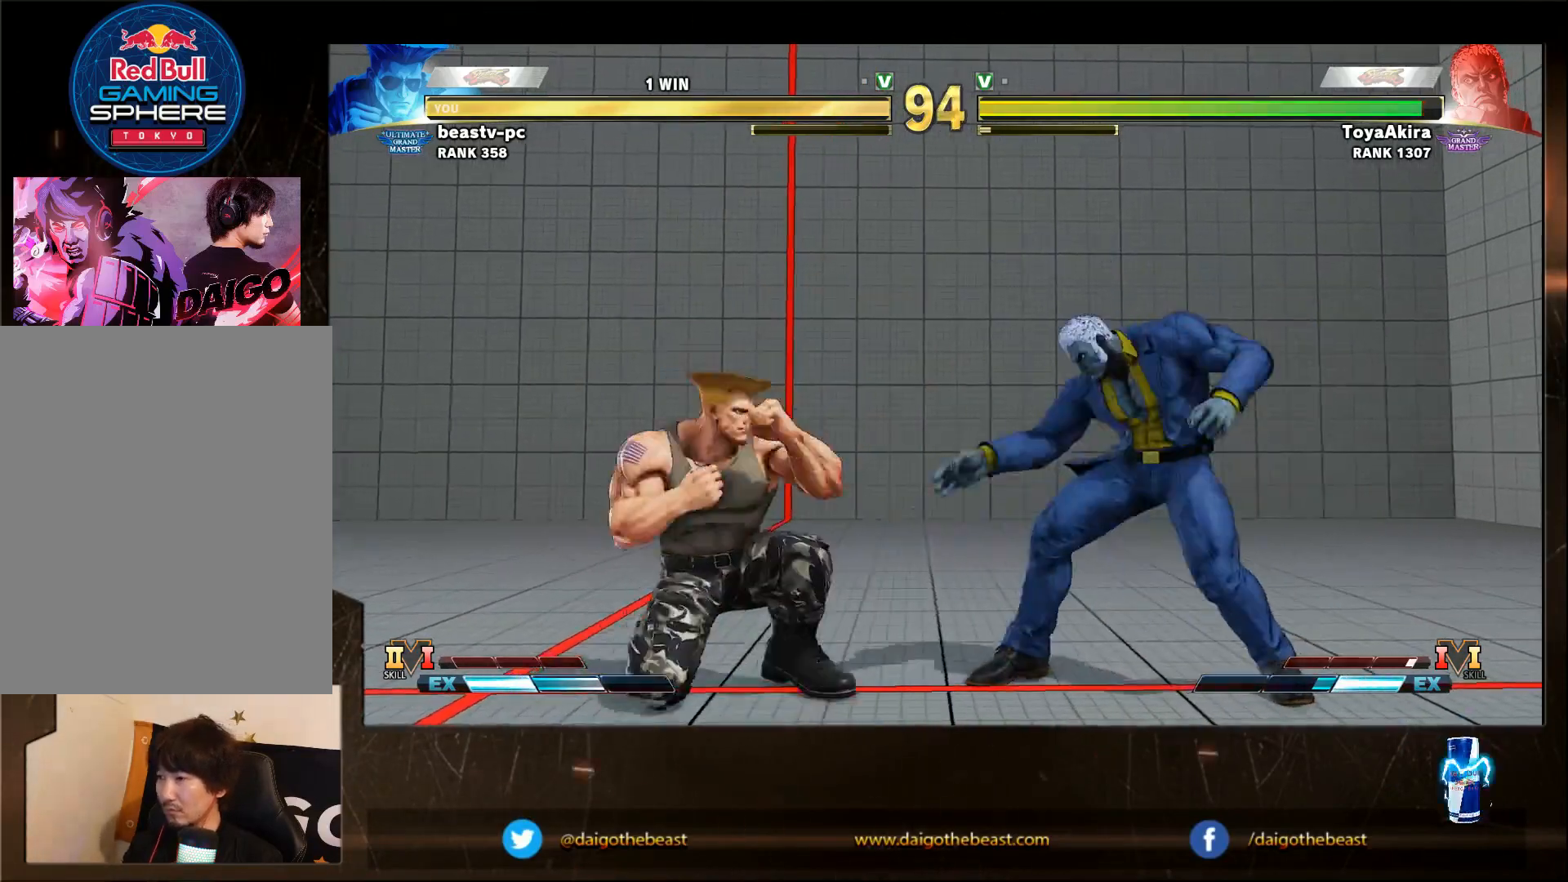
{"dt_ms": 500, "buttons": [], "left_stick": "down-left", "events": [[100, "R2", "down"], [200, "R2", "up"]]}
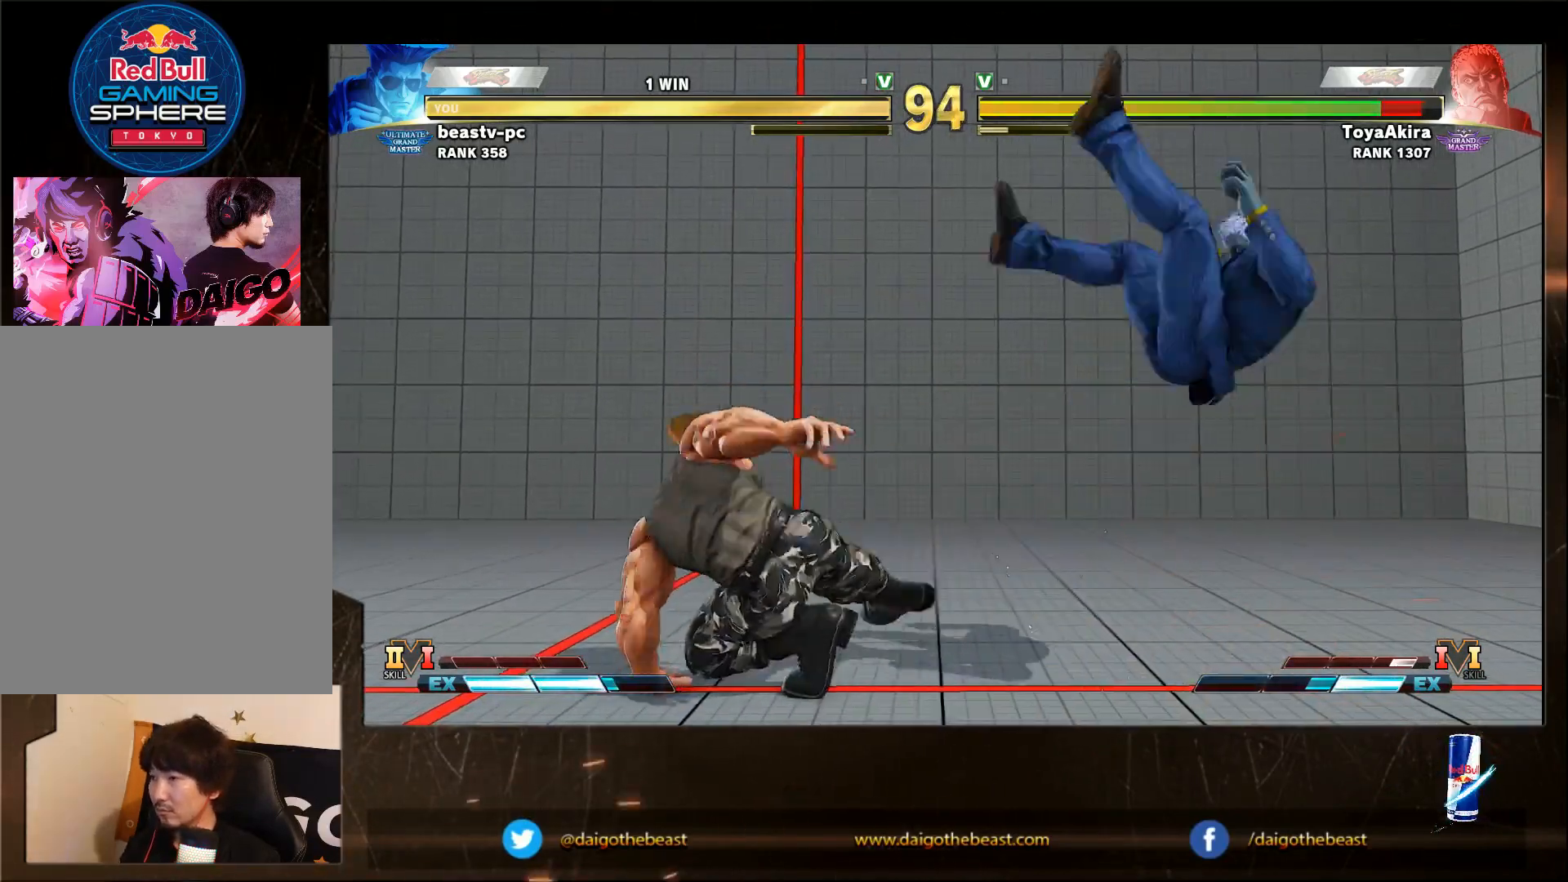
{"dt_ms": 1000, "buttons": [], "left_stick": "down-left"}
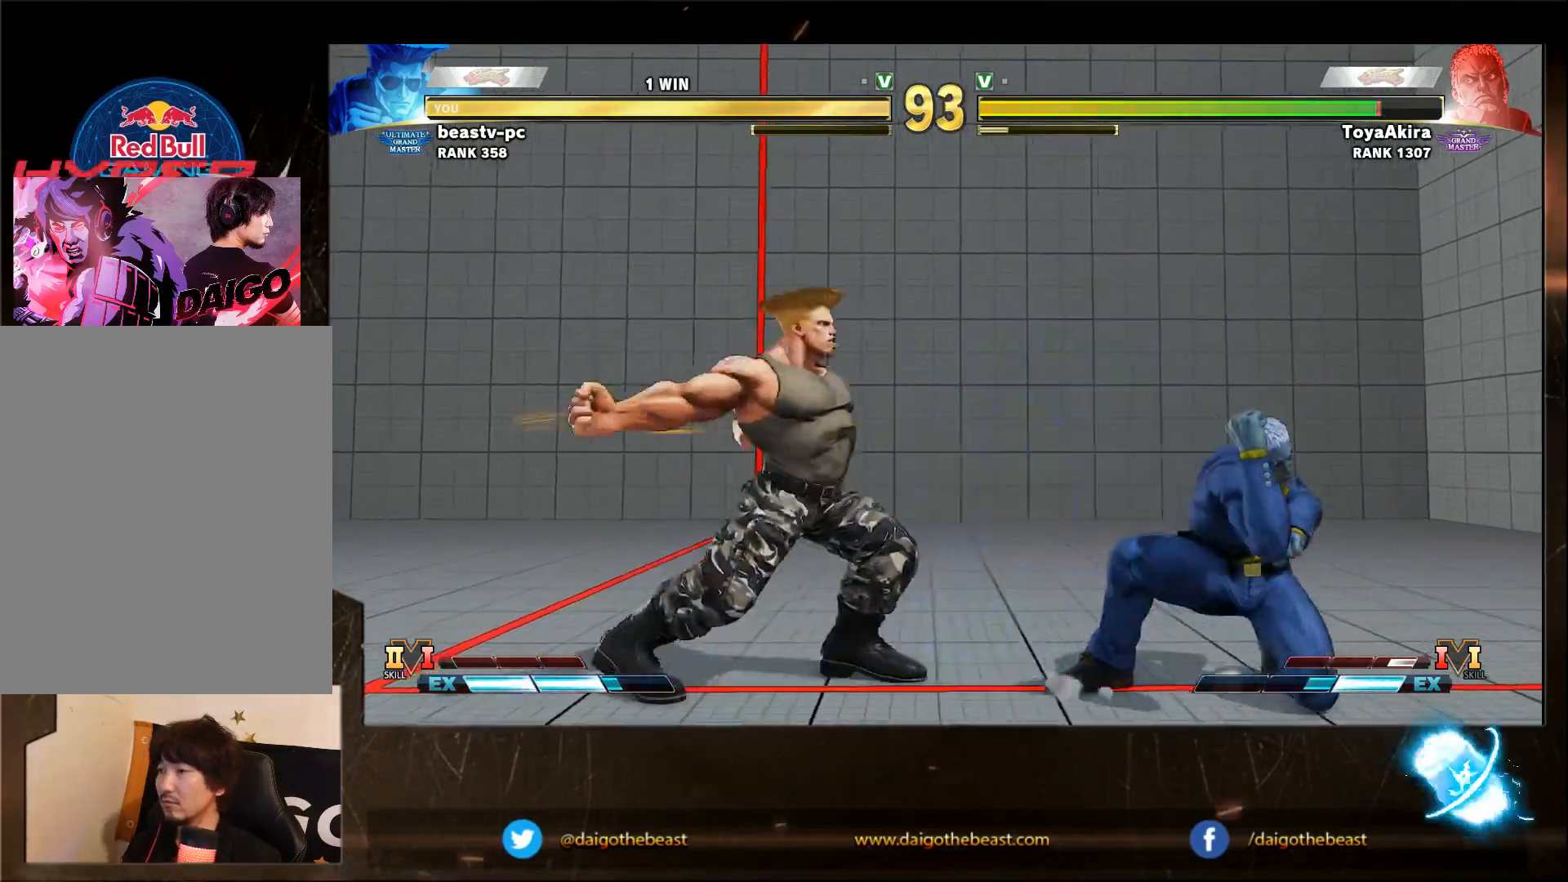
{"dt_ms": 500, "buttons": [], "left_stick": "center", "events": [[417, "left_stick", "center"]]}
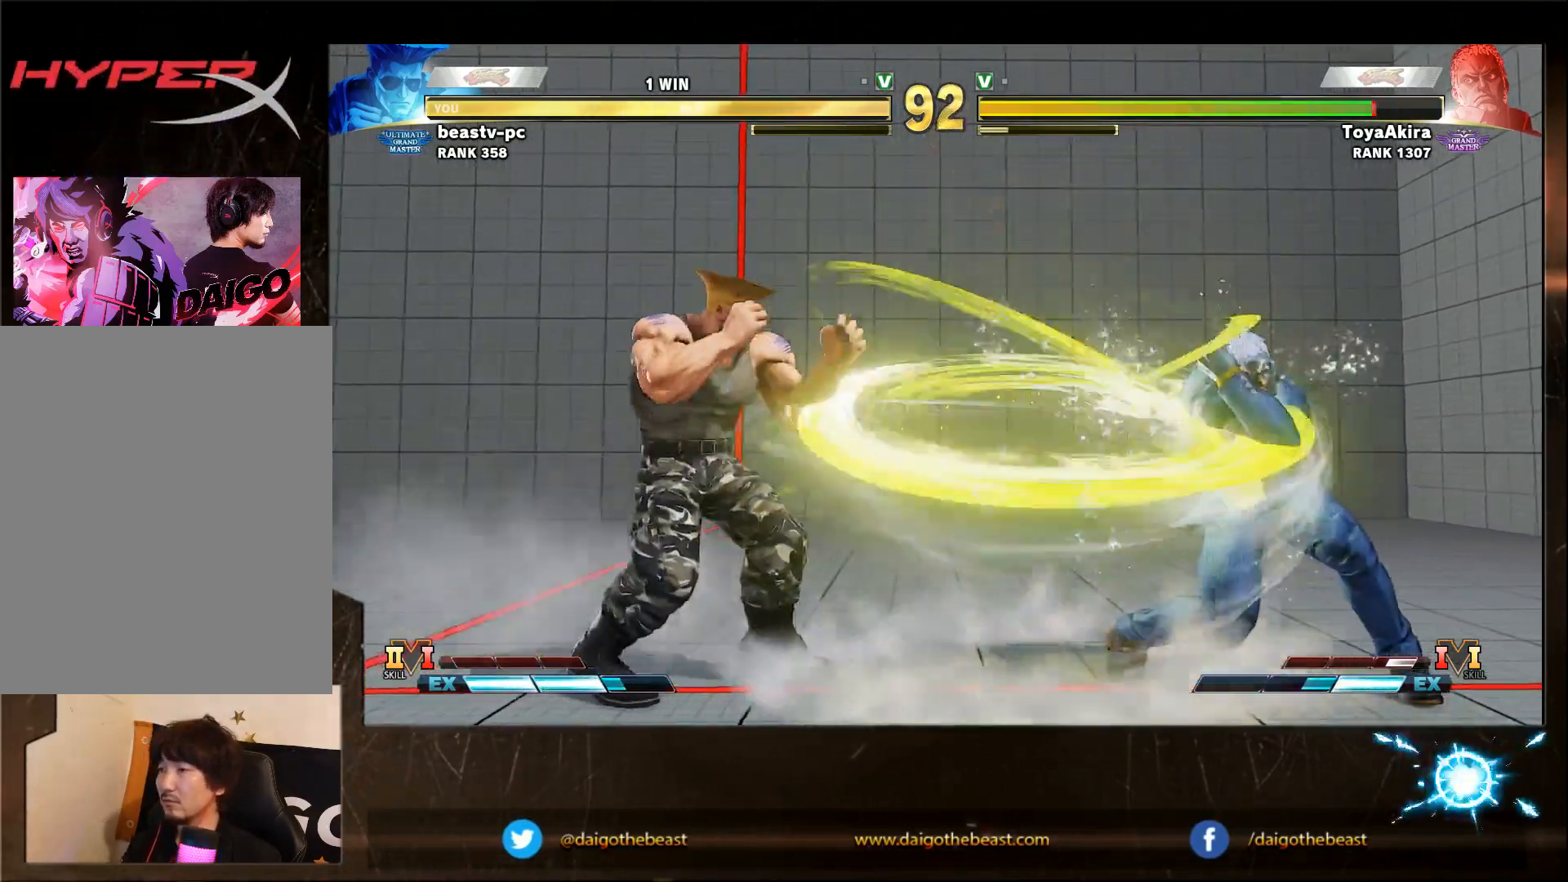
{"dt_ms": 500, "buttons": [], "left_stick": "down-left", "events": [[17, "left_stick", "right"], [483, "left_stick", "down-left"]]}
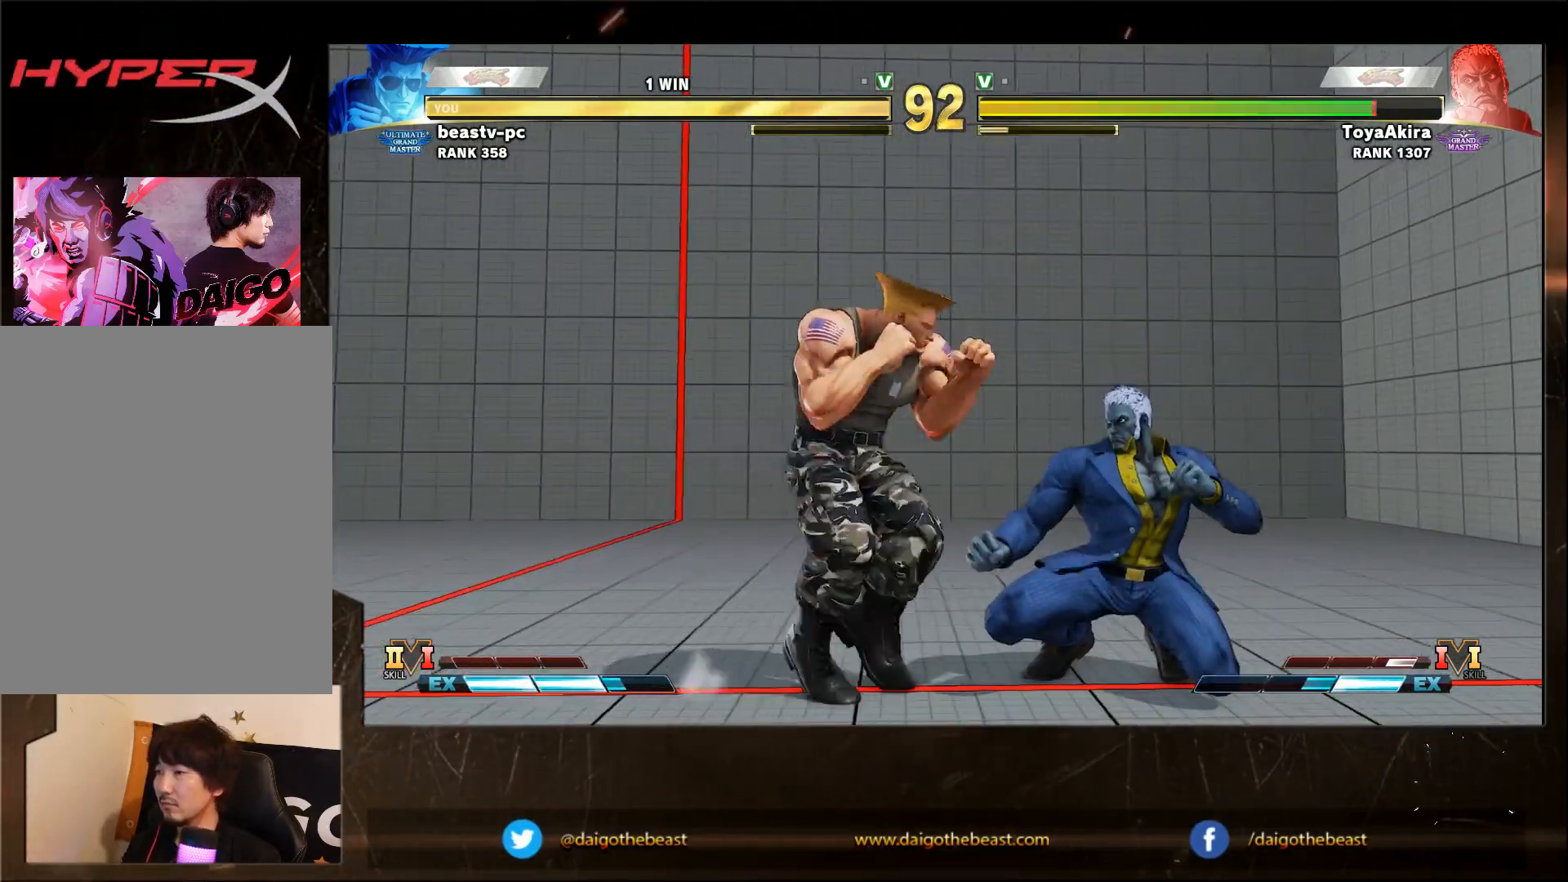
{"dt_ms": 500, "buttons": [], "left_stick": "down-left", "events": [[33, "CIRCLE", "down"], [450, "CIRCLE", "up"]]}
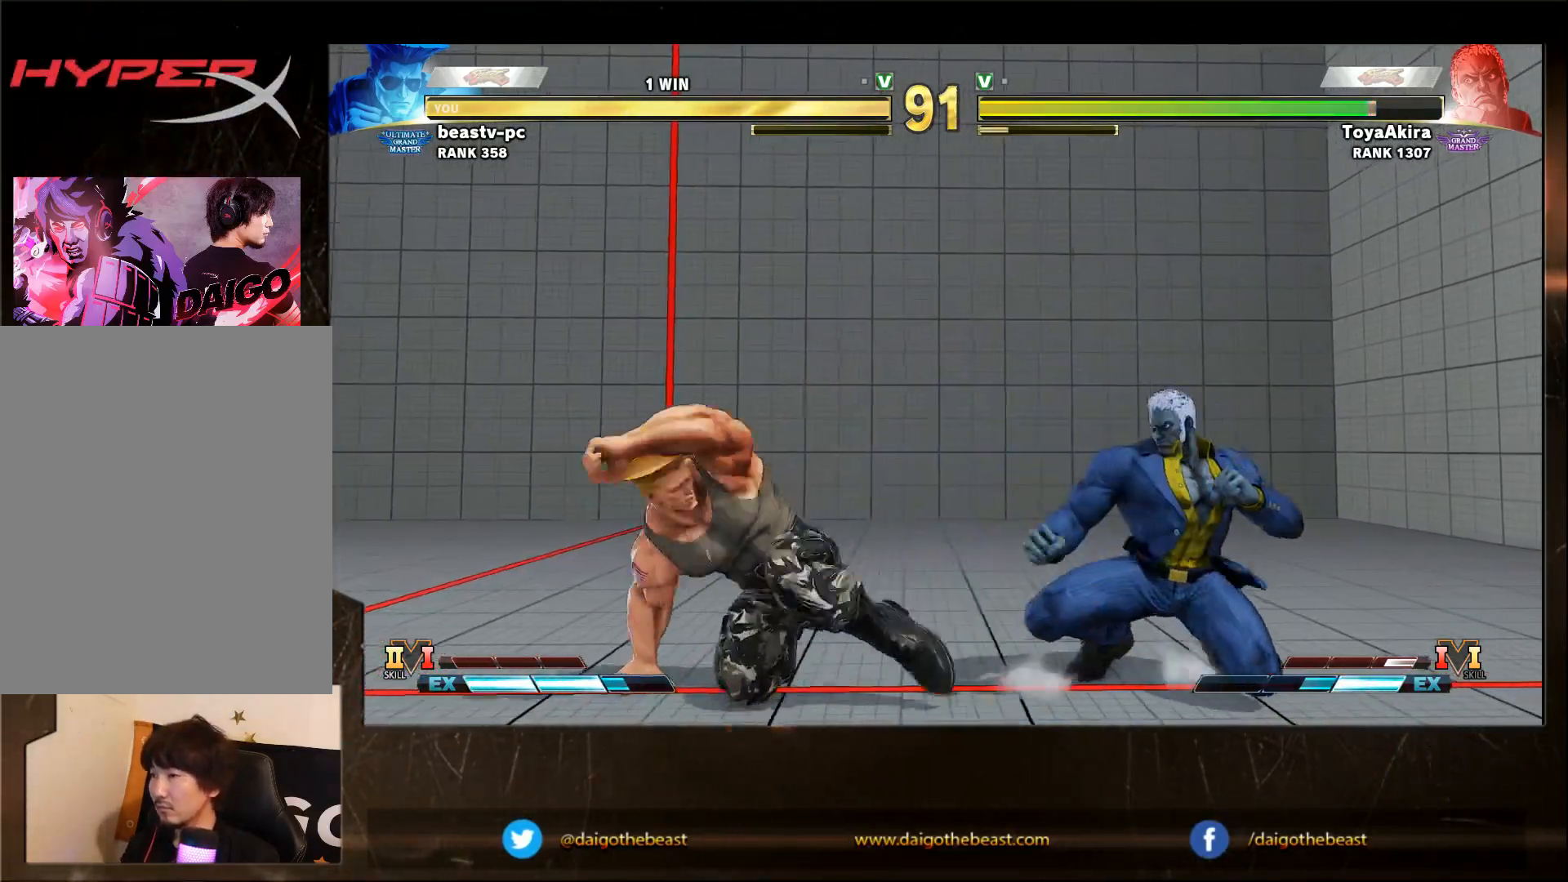
{"dt_ms": 1000, "buttons": [], "left_stick": "left"}
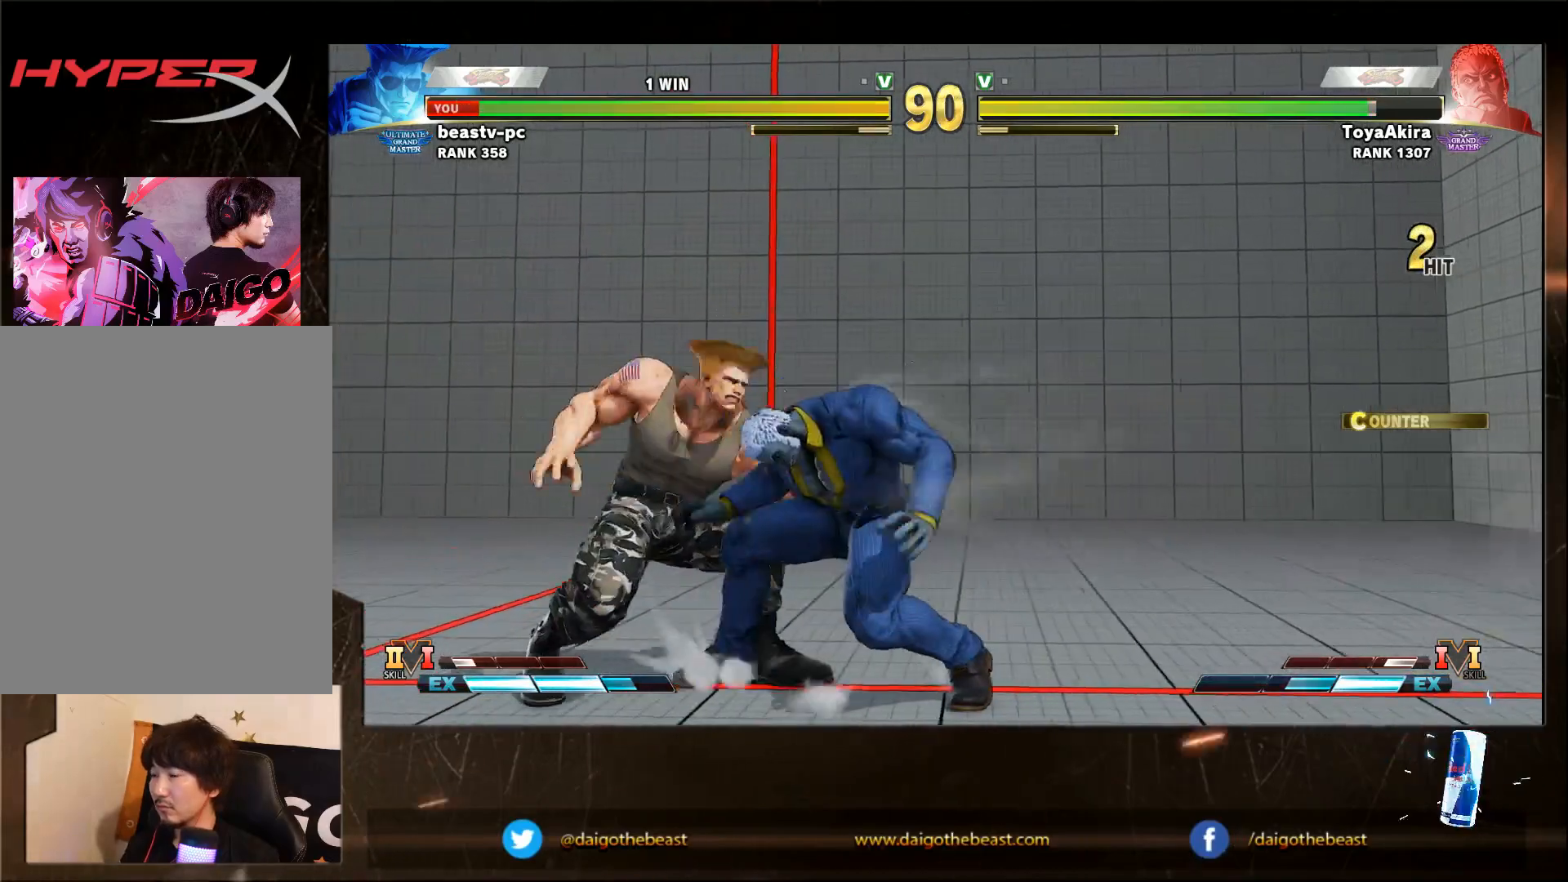
{"dt_ms": 500, "buttons": [], "left_stick": "left", "events": []}